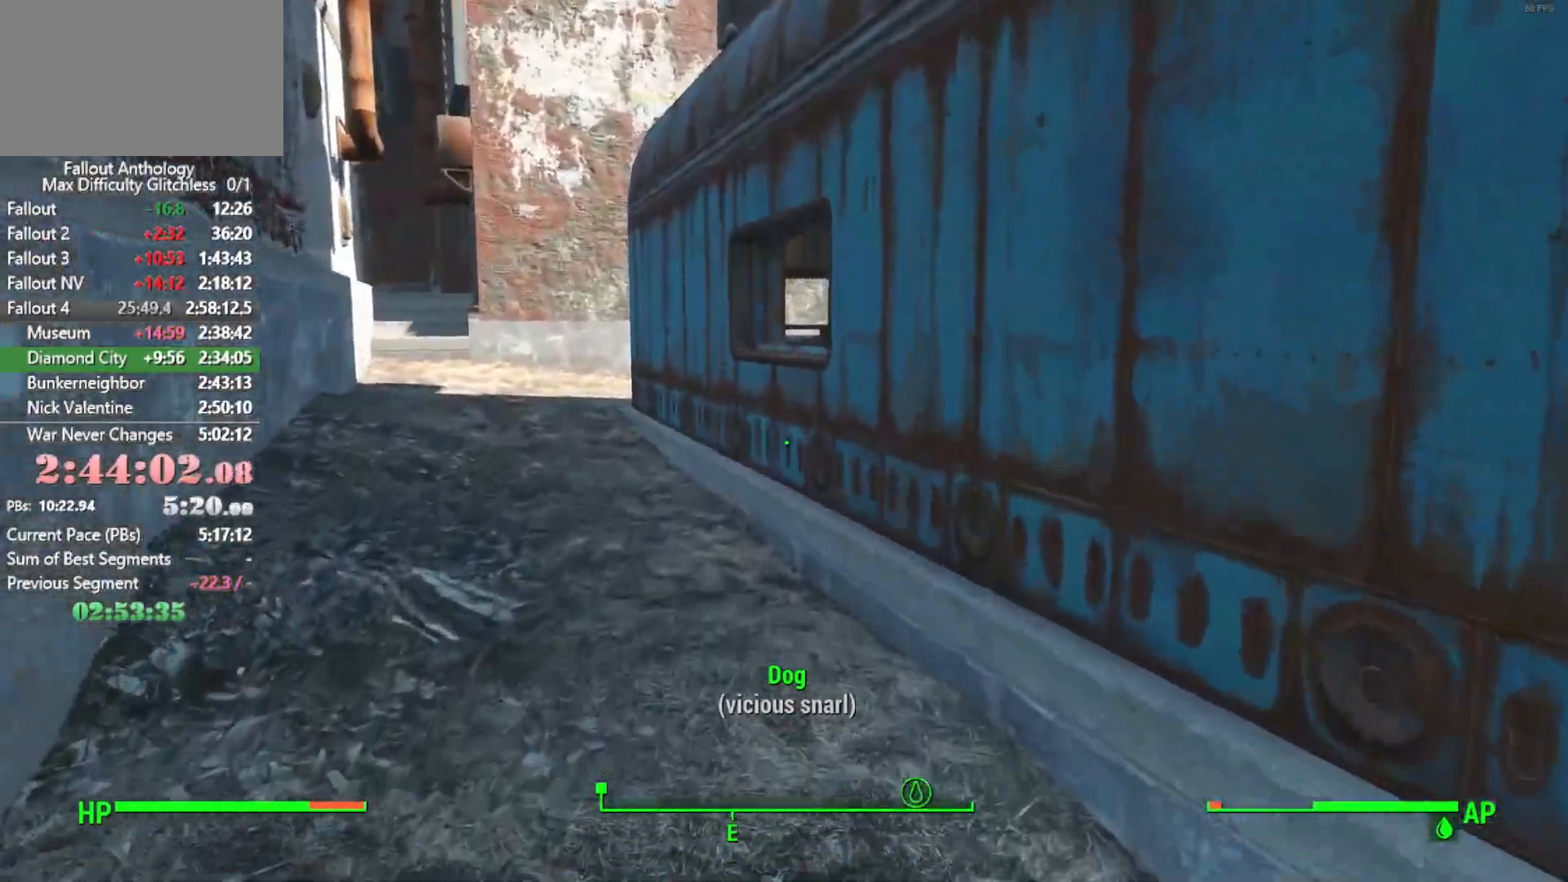
Gameplay with keyboard and mouse; each line is a JSON object with the keys and mouse buttons held at the frame after it. "events" lists presses ("down") and releases ("up") of "1", "2", "3", "4", "5", "a", "alt", "c", "caps_lock", "ctrl", "d", "down", "e", "f", "g", "left", "q", "r", "return", "right", "s", "shift", "space", "t", "tab", "up", "v", "w", "x", "z", "mouse_left", "mouse_right", "mouse_mb4", "mouse_mb5", "mouse_wheel_up" and "mouse_wheel_down" between this image and that frame as [ms after this image, input, new state], when the widget could be followed in between. "mouse_left", "mouse_right", "mouse_mb4", "mouse_mb5", "mouse_wheel_up", "mouse_wheel_down" = the "left", "right", "mb4", "mb5", "wheel_up", "wheel_down" buttons of the "mouse" list. No other keys are recorded. Not read: mouse_move.
{"keys": ["w"], "mouse": [], "events": []}
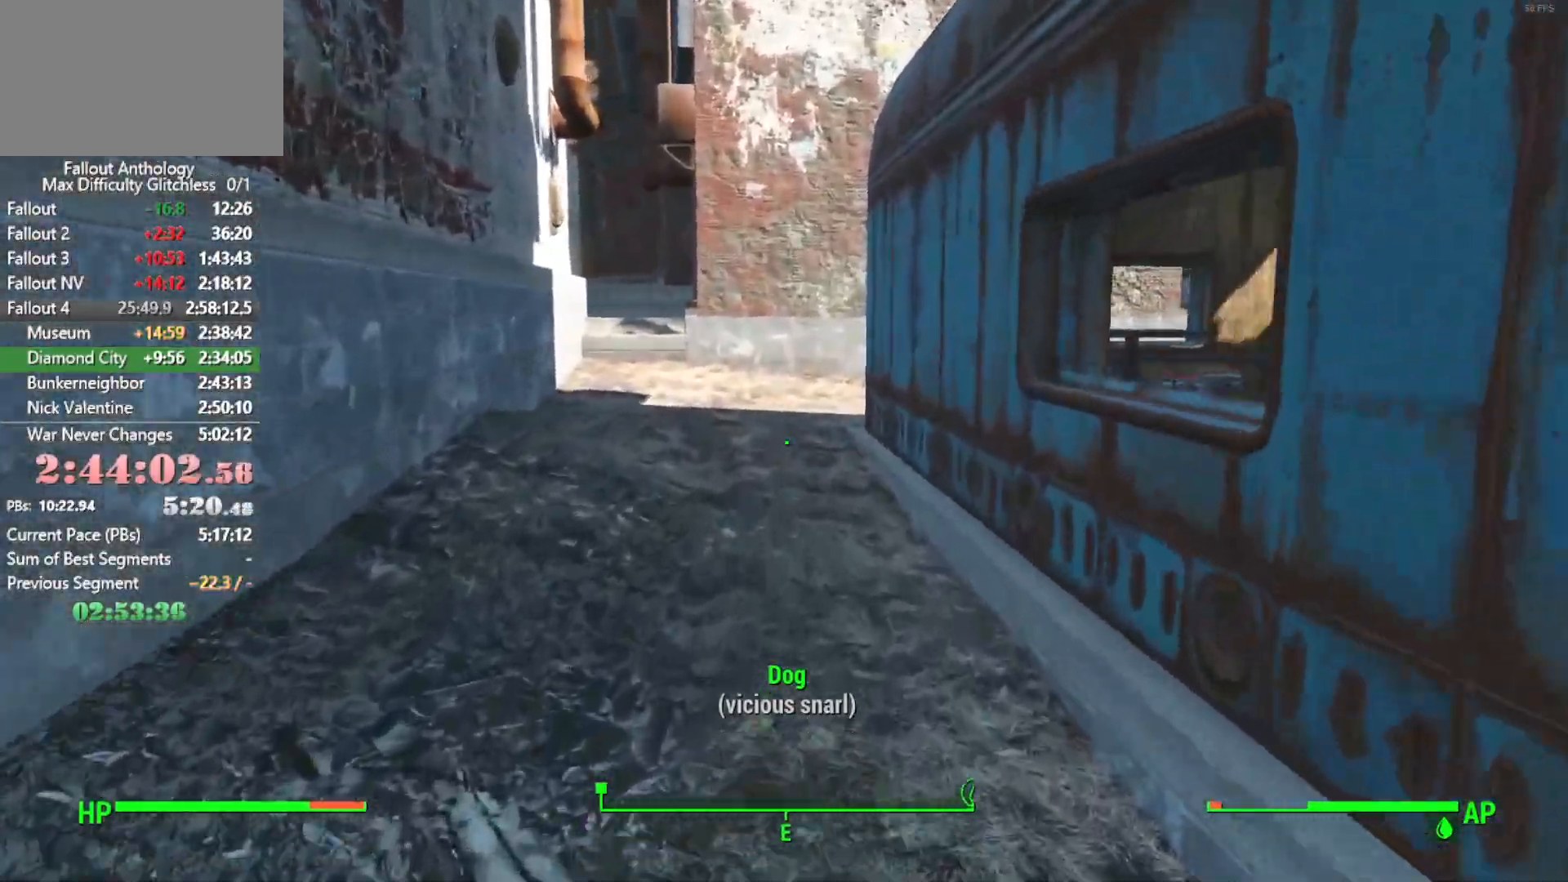
{"keys": ["w"], "mouse": [], "events": []}
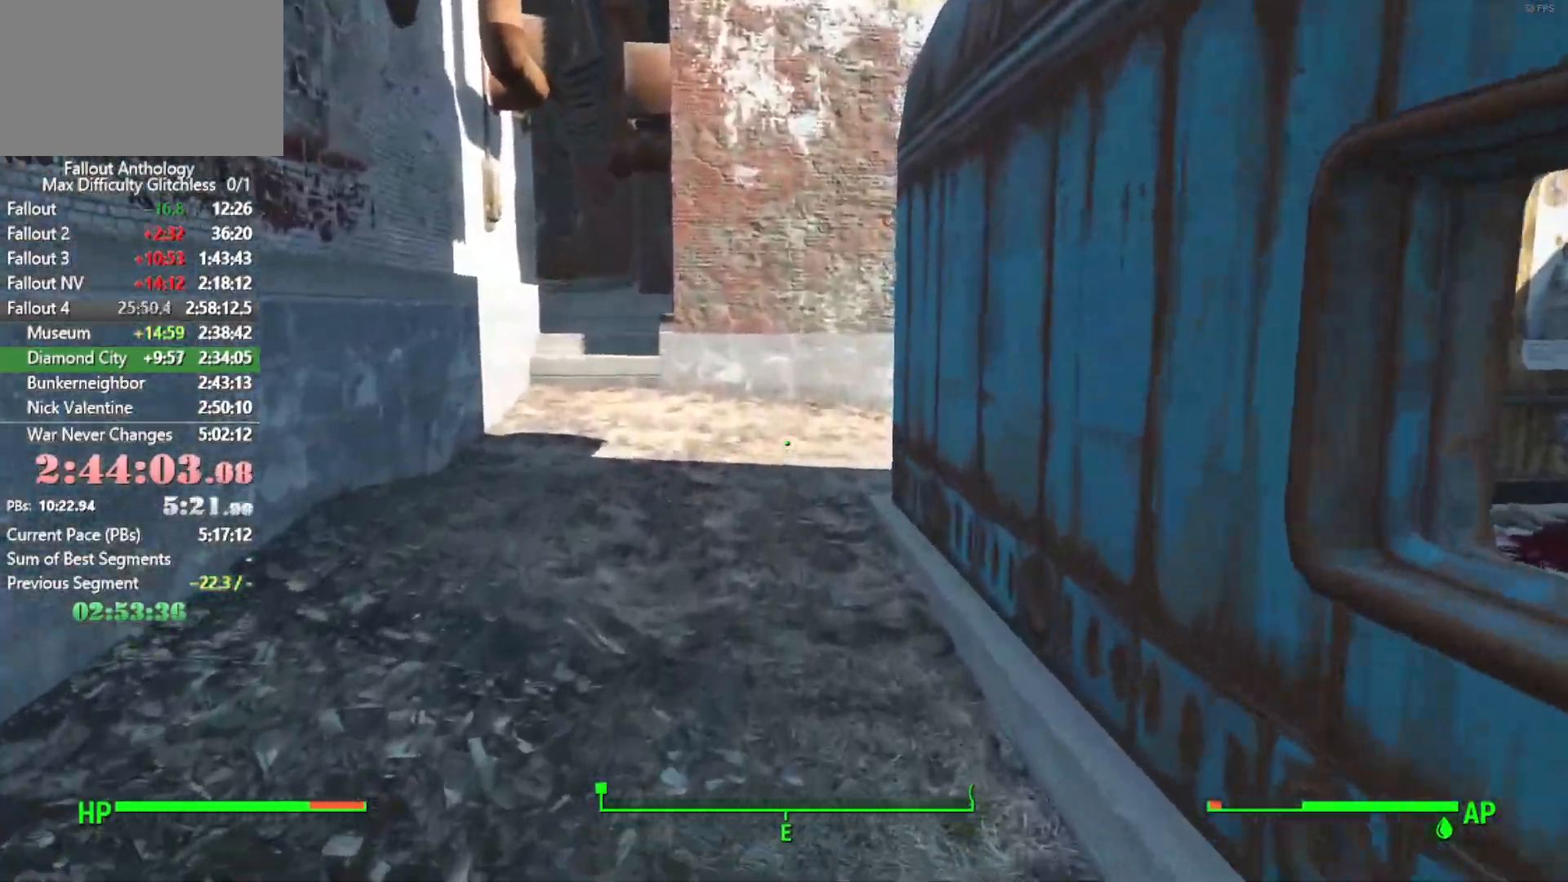
{"keys": ["w"], "mouse": [], "events": []}
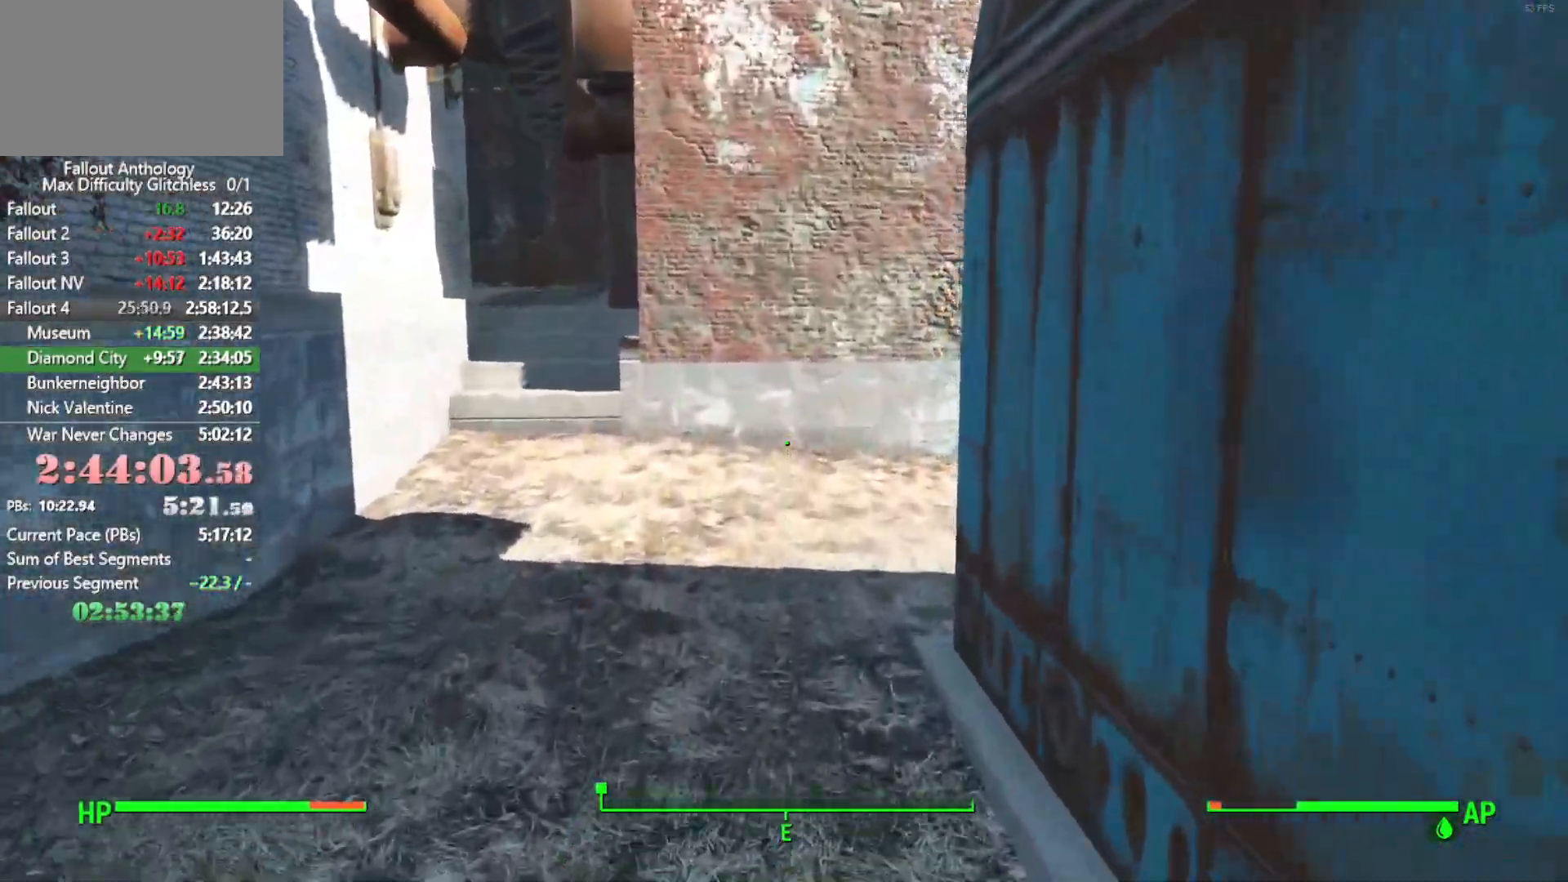
{"keys": ["w"], "mouse": [], "events": []}
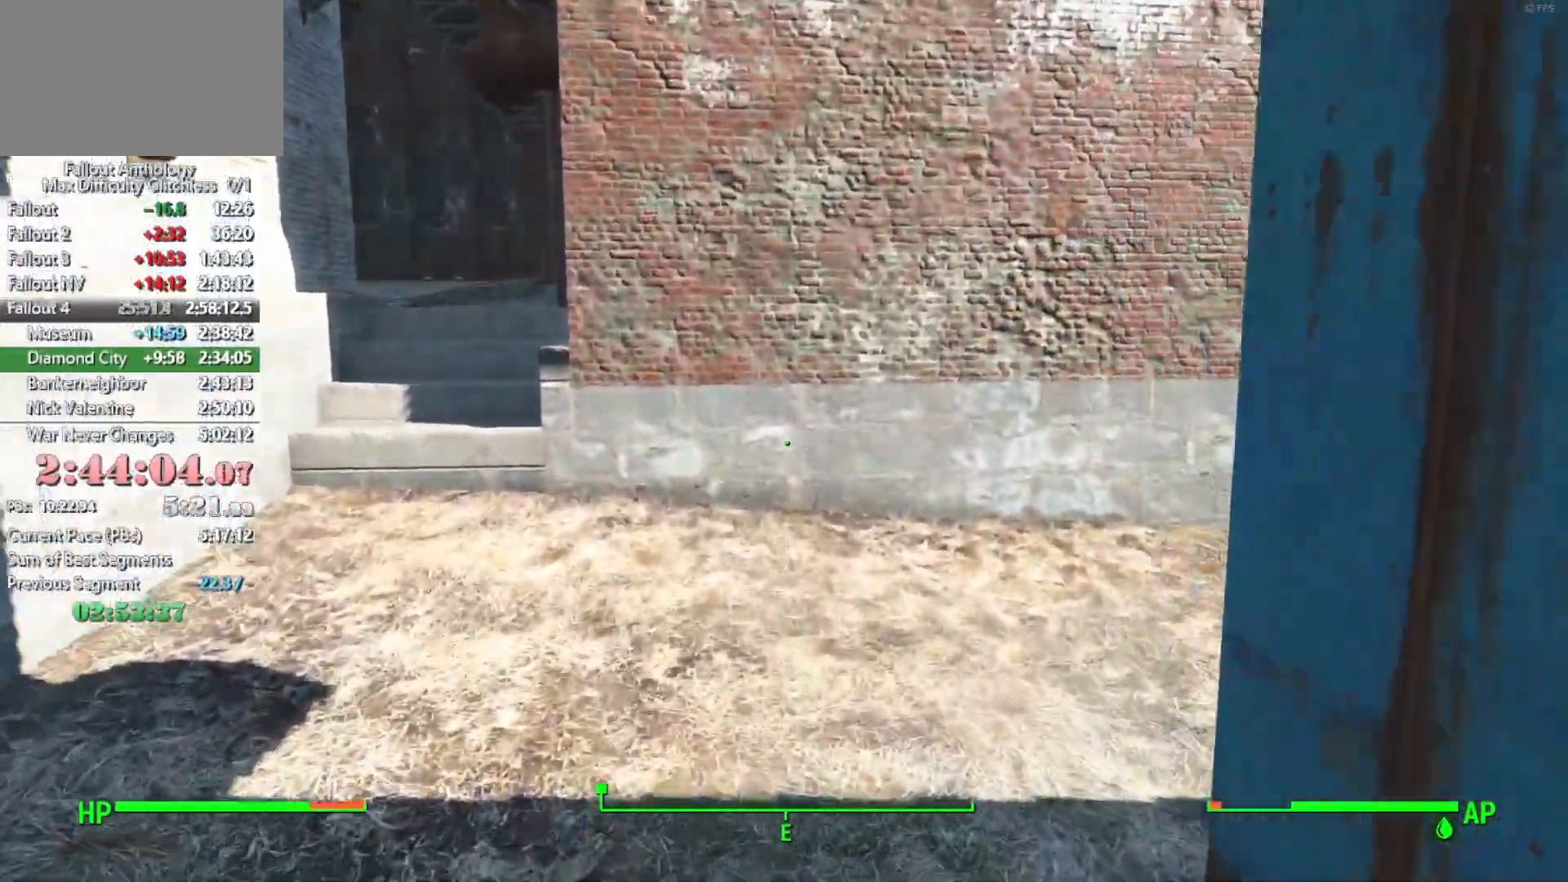
{"keys": ["w"], "mouse": [], "events": [[66, "shift", "down"], [200, "shift", "up"]]}
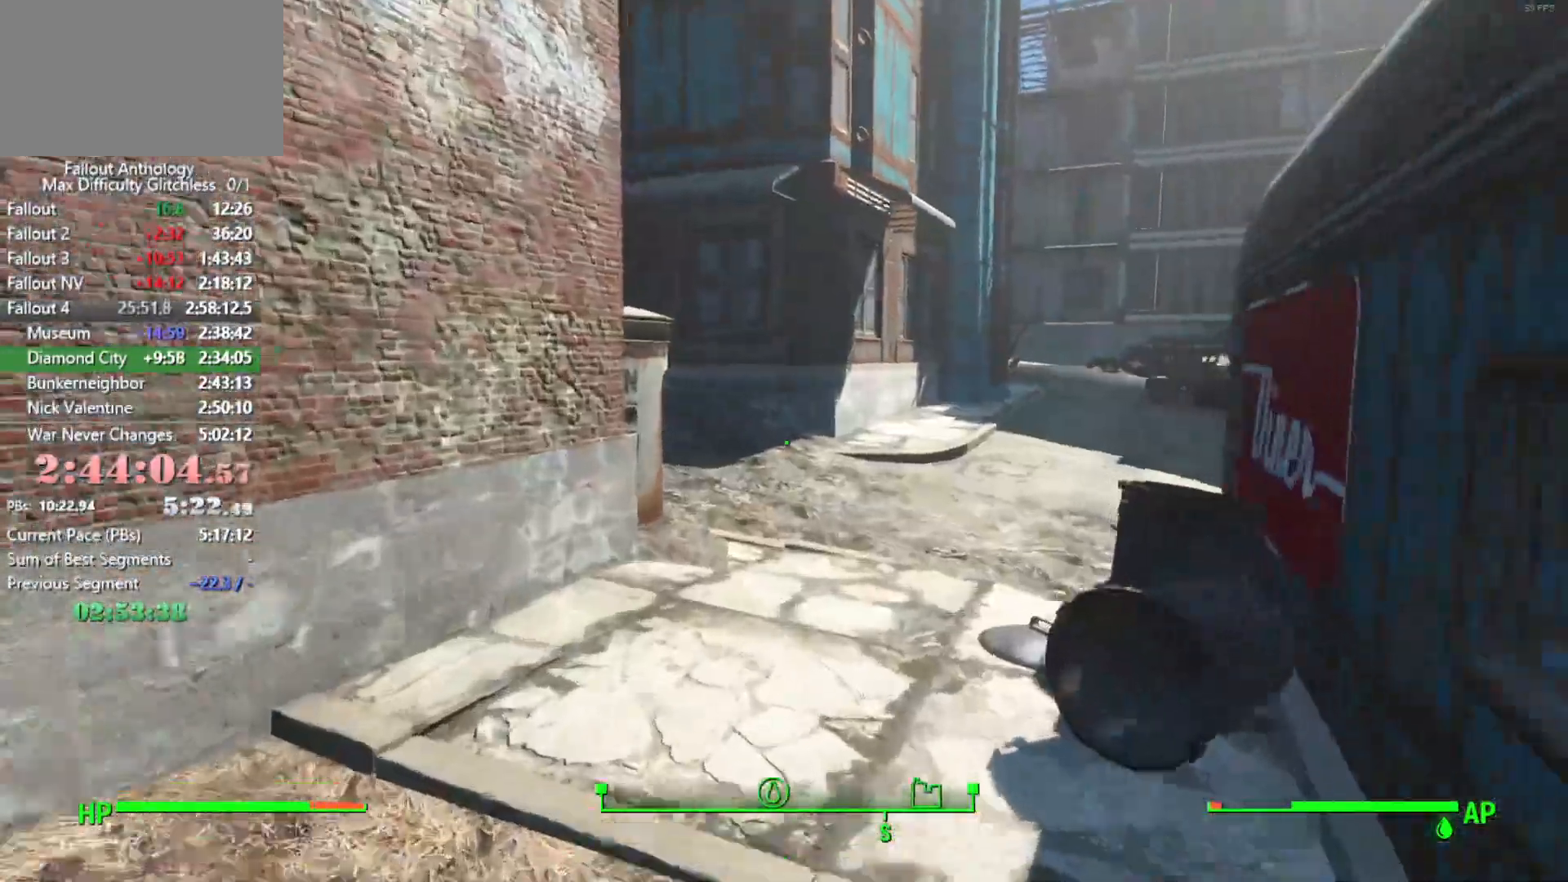
{"keys": ["w"], "mouse": [], "events": []}
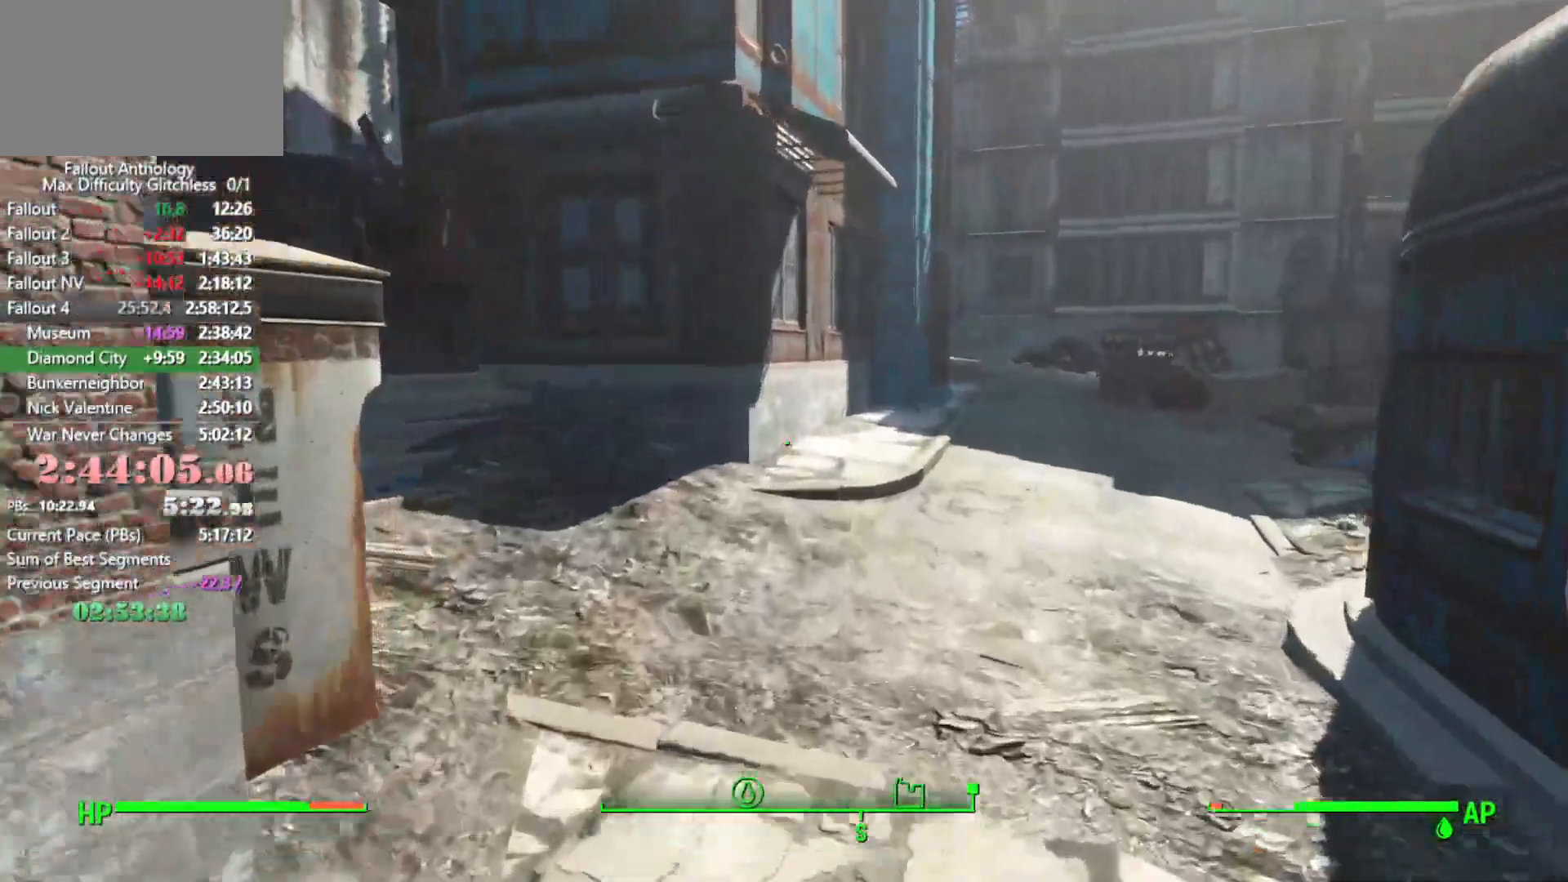
{"keys": ["w"], "mouse": [], "events": []}
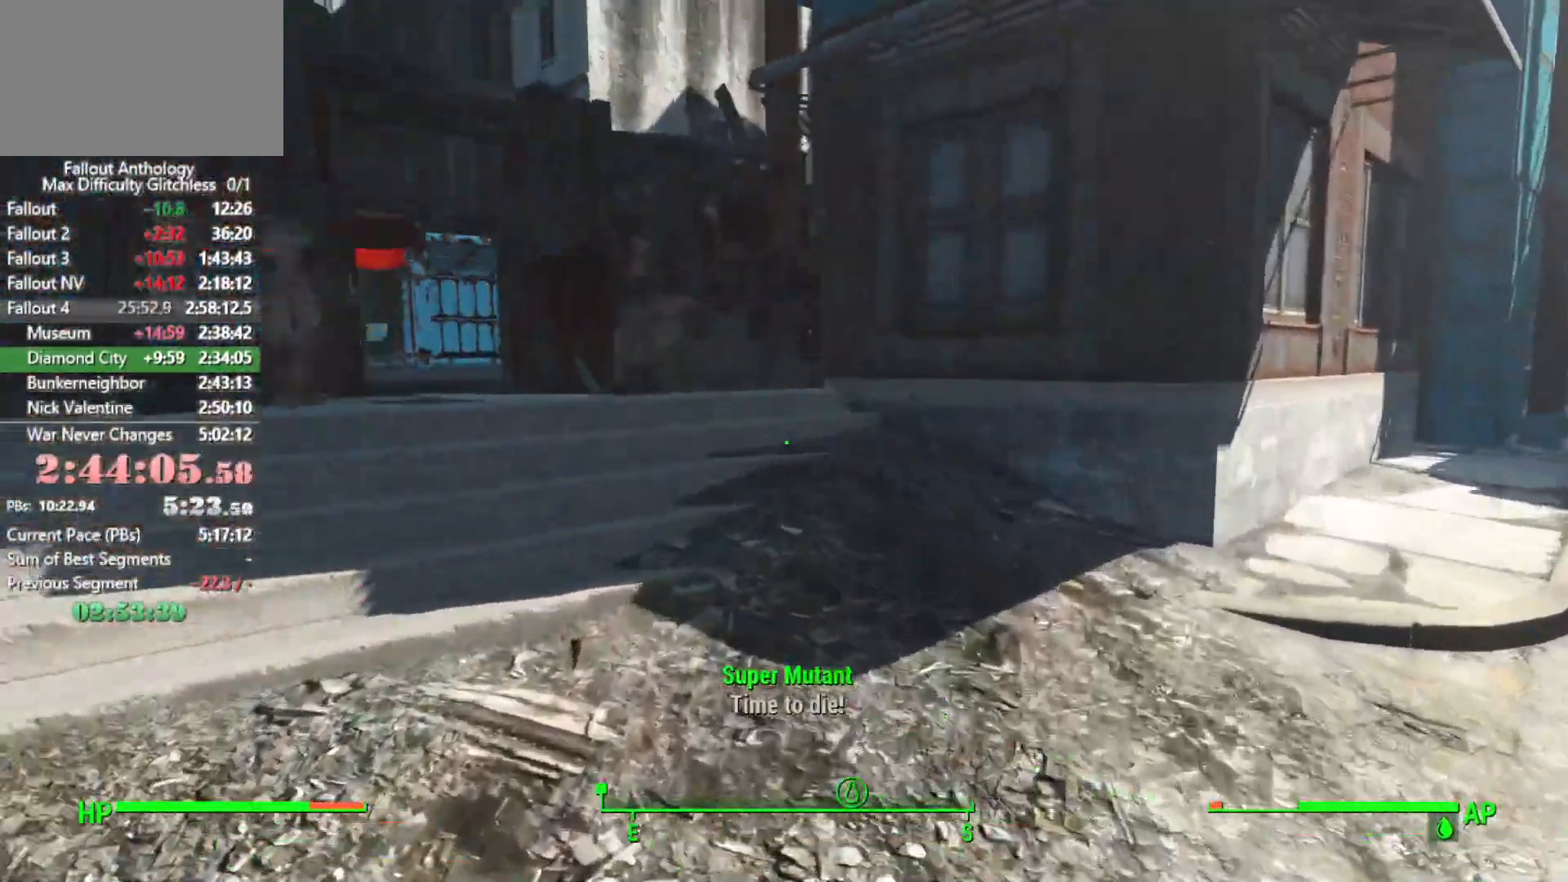
{"keys": ["w"], "mouse": [], "events": []}
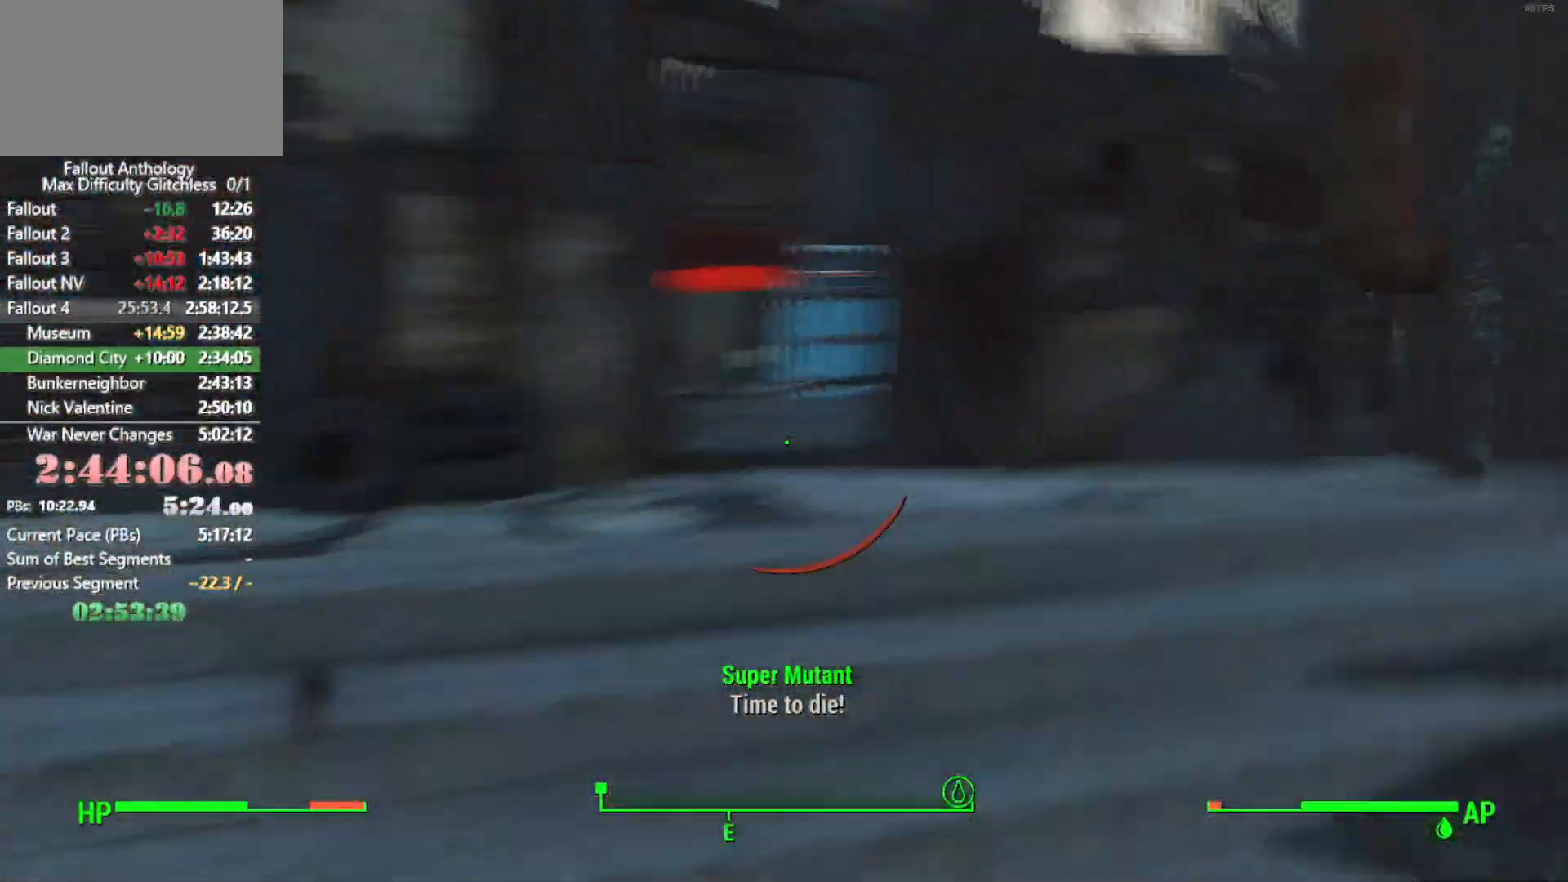
{"keys": ["w"], "mouse": [], "events": []}
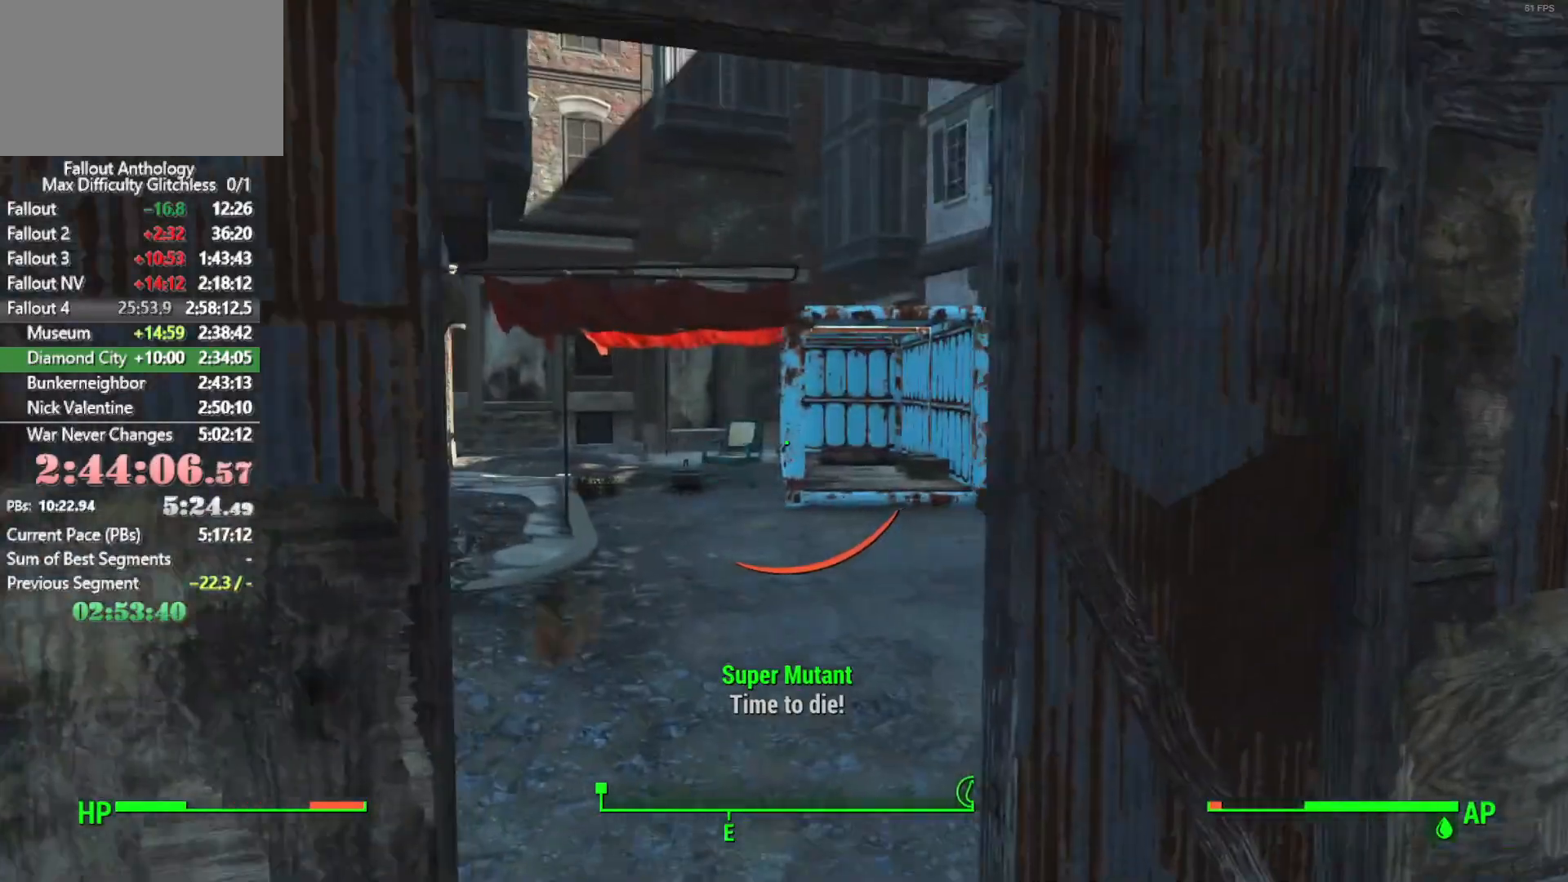
{"keys": ["w"], "mouse": [], "events": []}
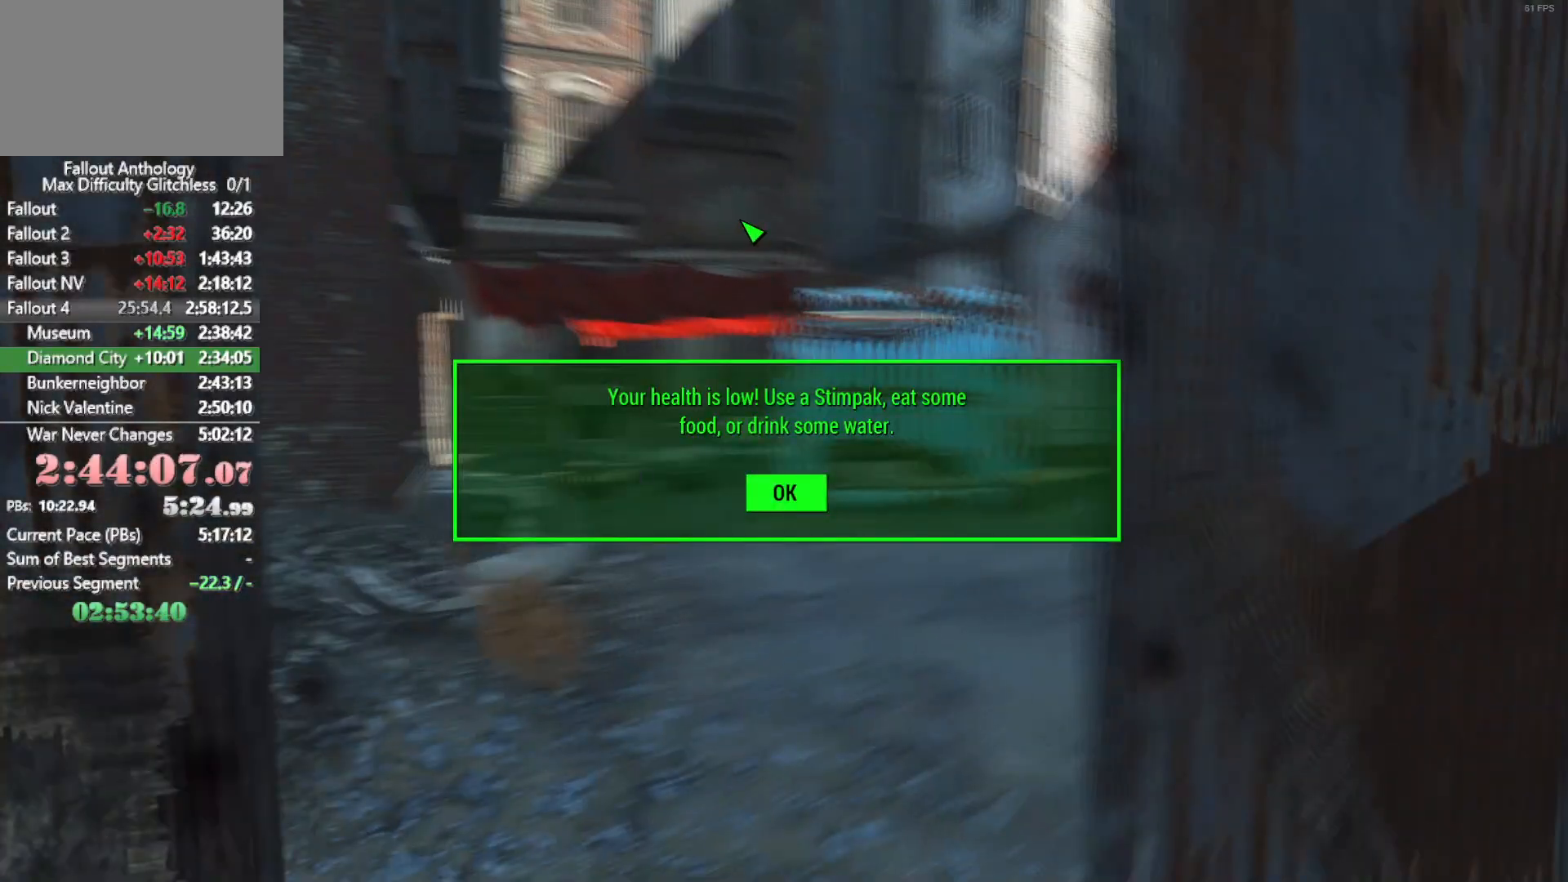
{"keys": ["space", "w"], "mouse": [], "events": [[66, "e", "down"], [150, "e", "up"], [433, "space", "down"]]}
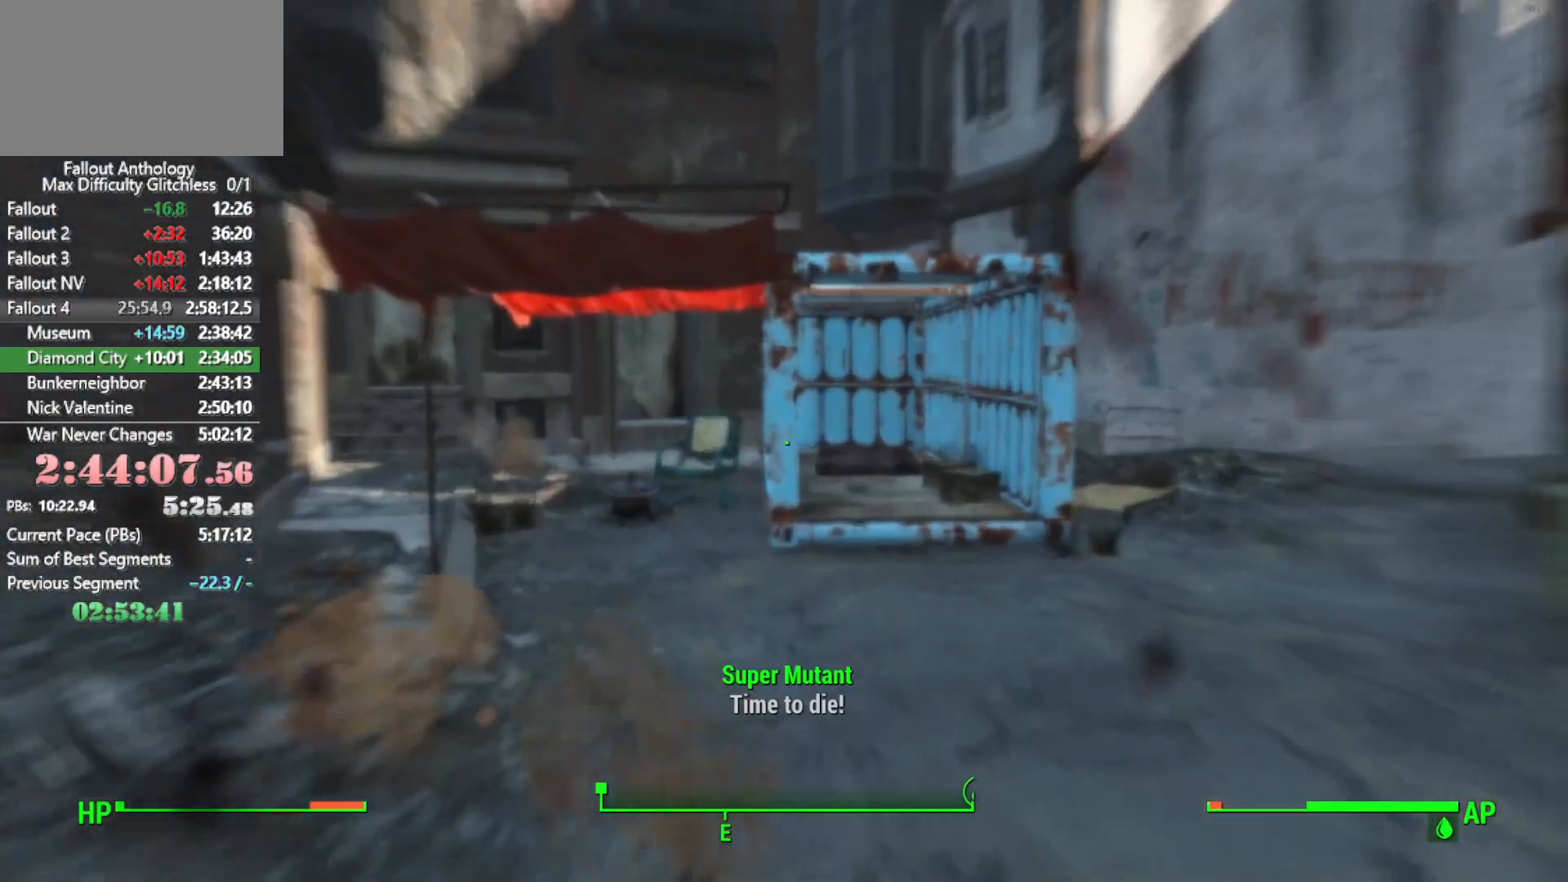
{"keys": ["w"], "mouse": [], "events": [[83, "space", "up"], [116, "space", "down"], [216, "space", "up"]]}
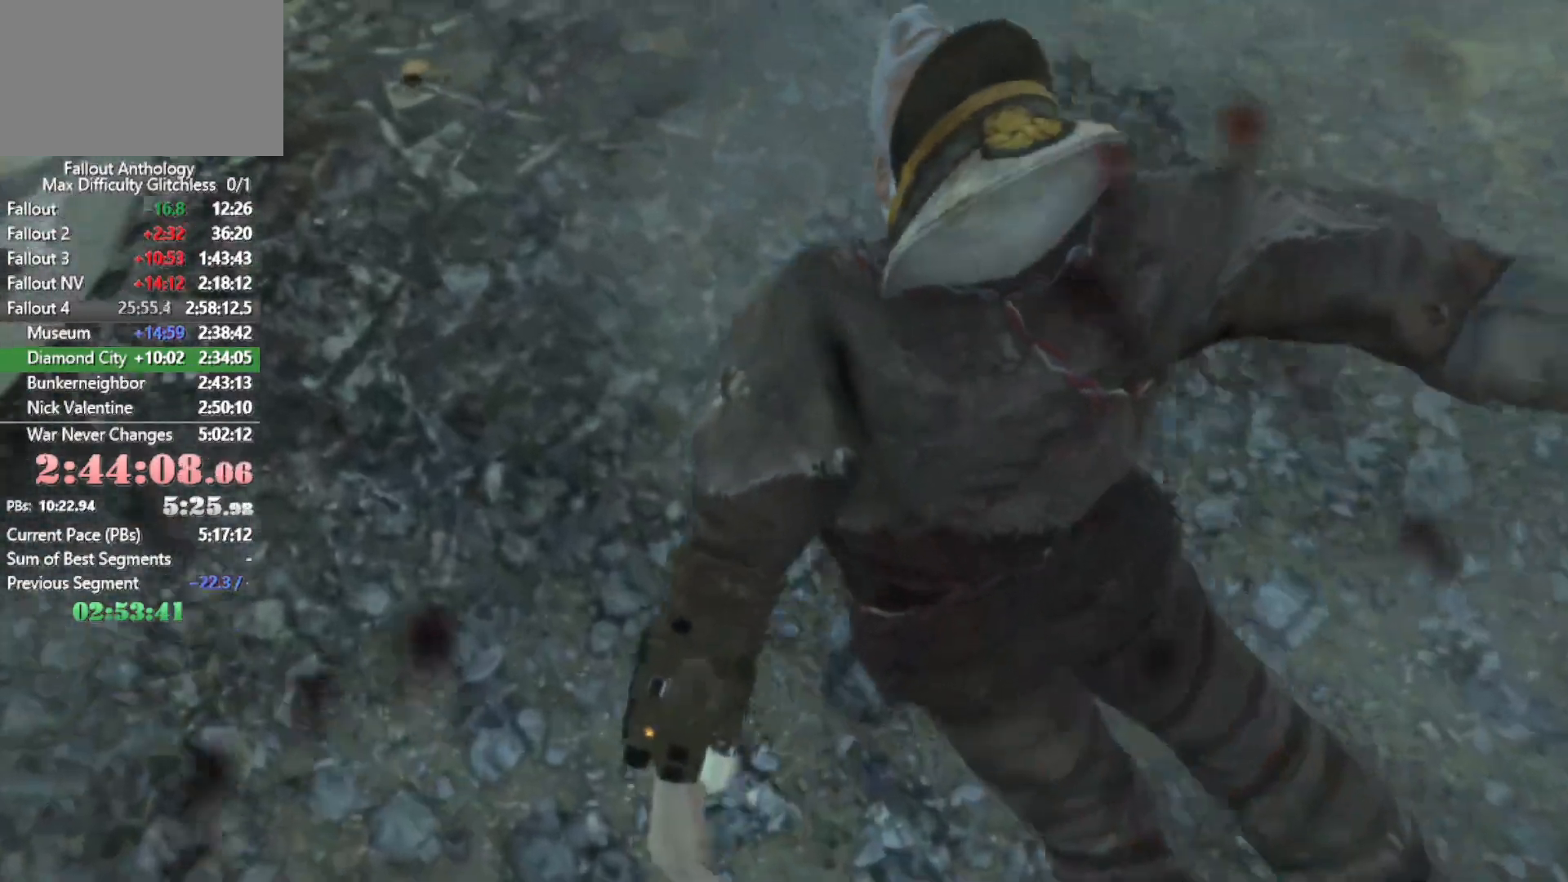
{"keys": [], "mouse": [], "events": [[50, "w", "up"]]}
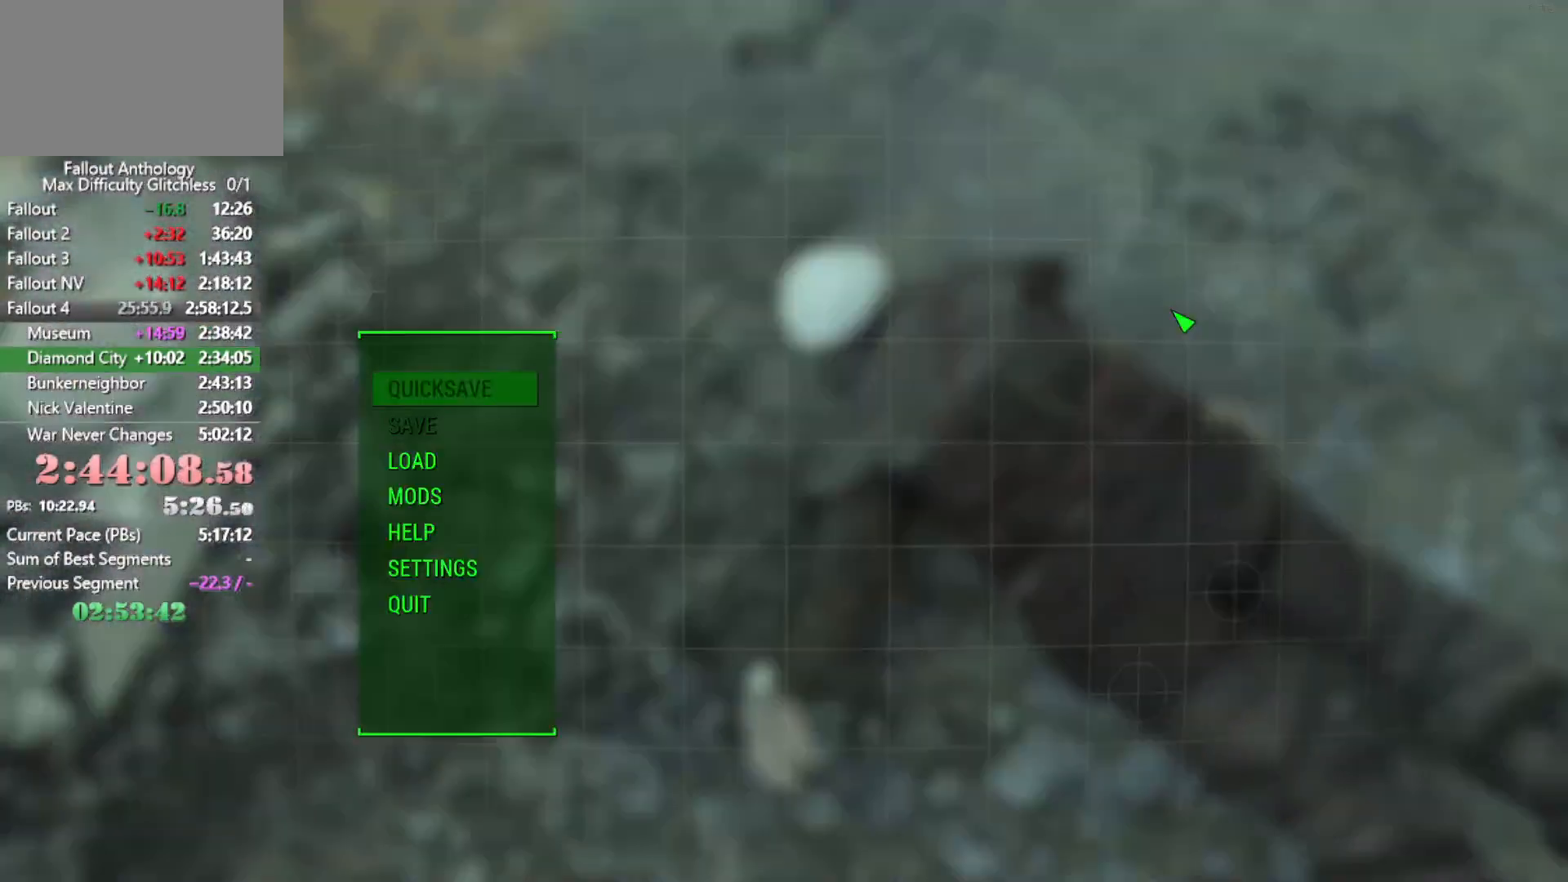
{"keys": [], "mouse": [], "events": []}
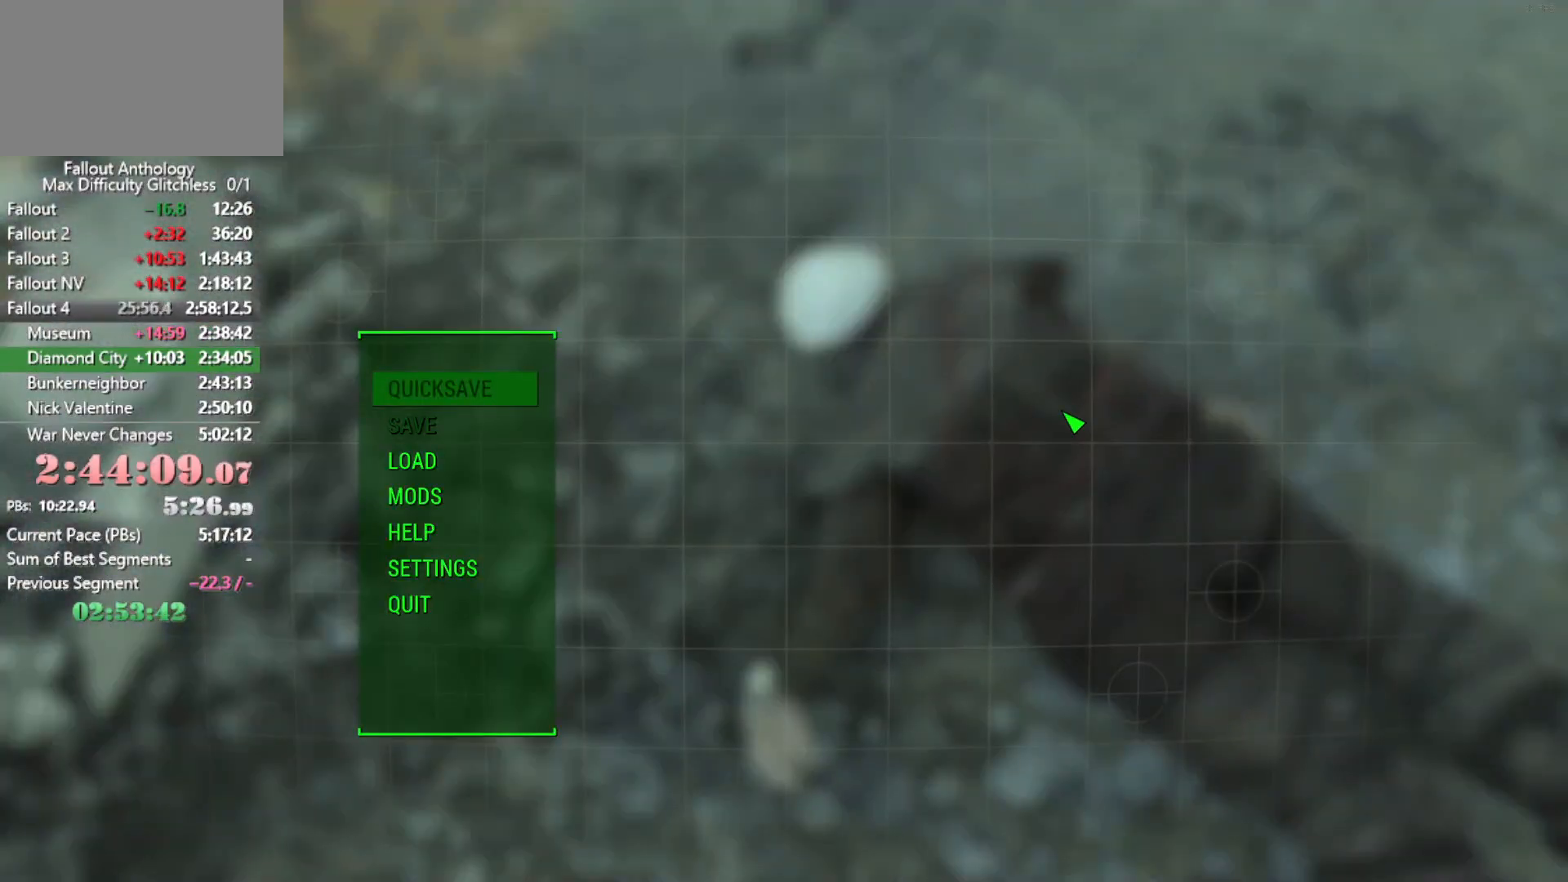
{"keys": ["down"], "mouse": [], "events": [[216, "right", "down"], [266, "right", "up"], [350, "down", "down"], [450, "down", "up"], [500, "down", "down"]]}
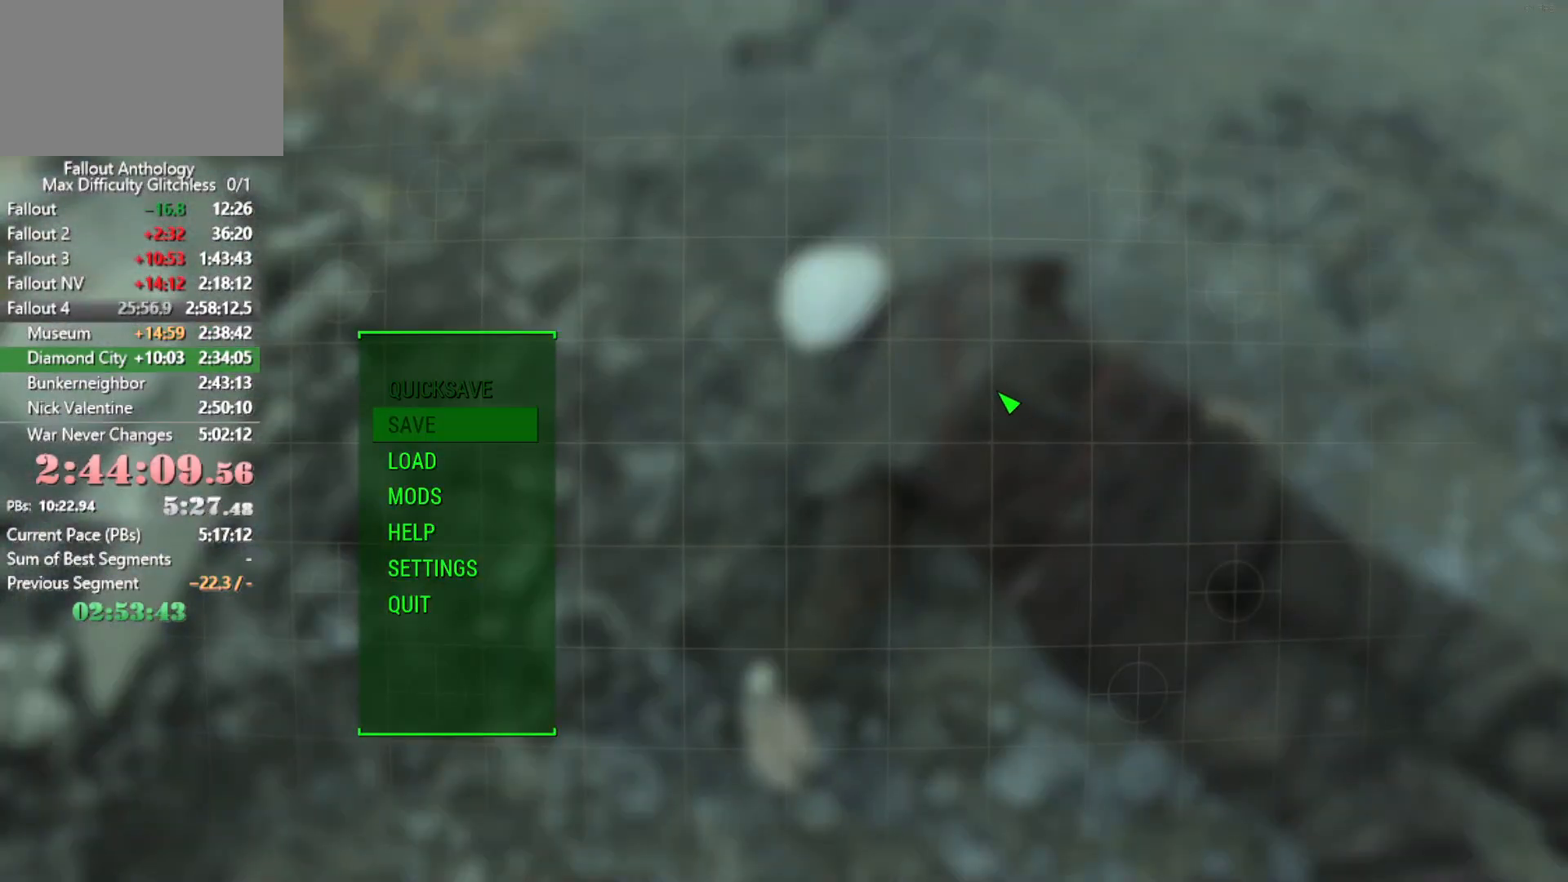
{"keys": [], "mouse": [], "events": [[83, "down", "up"], [233, "e", "down"], [333, "e", "up"]]}
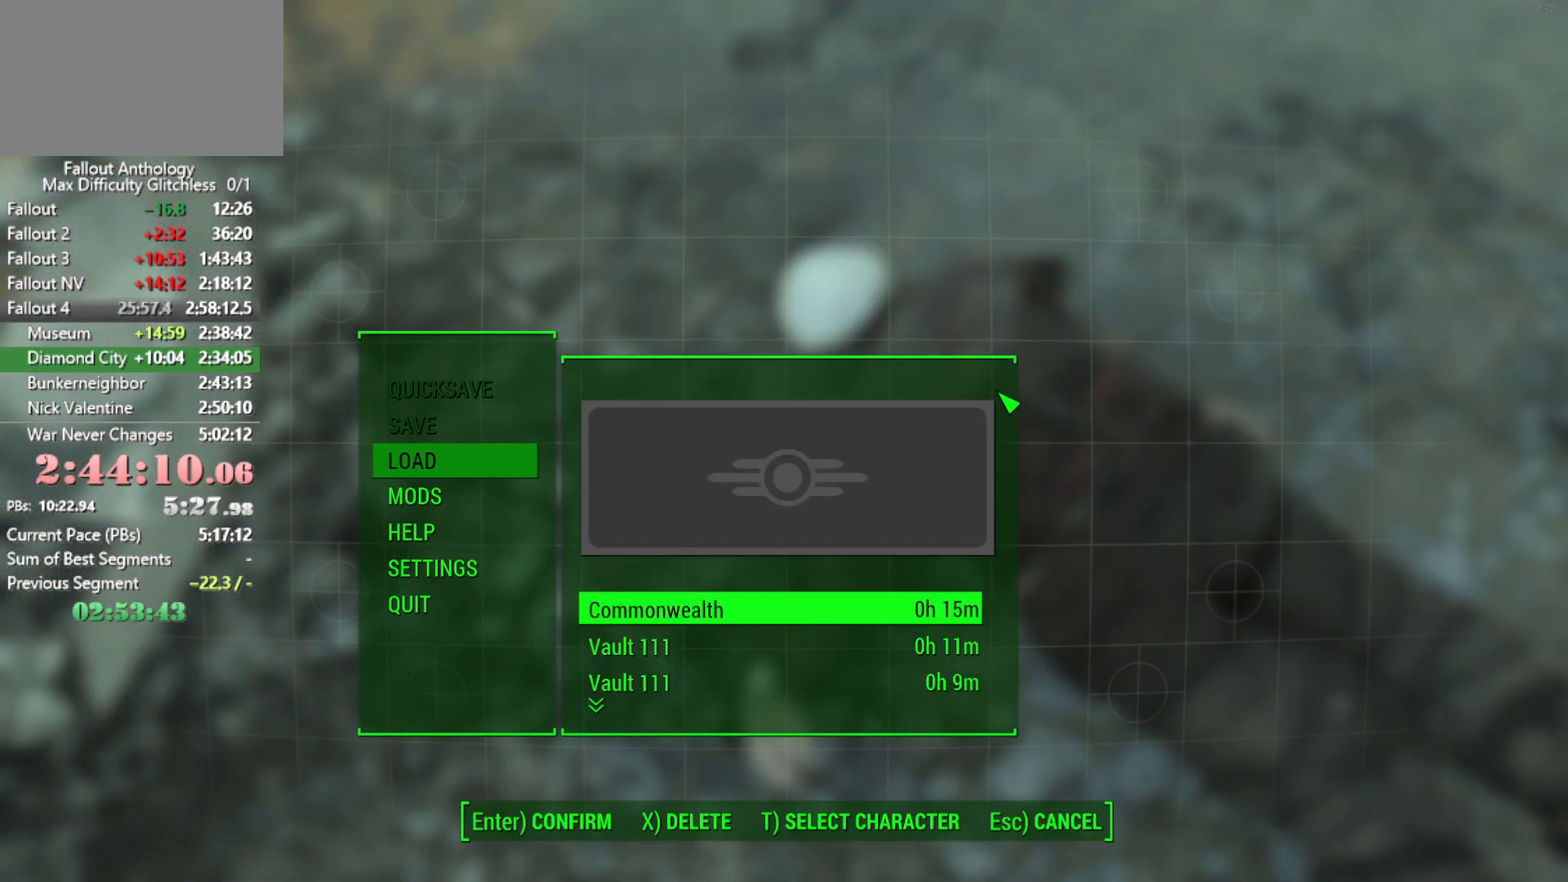
{"keys": [], "mouse": [], "events": []}
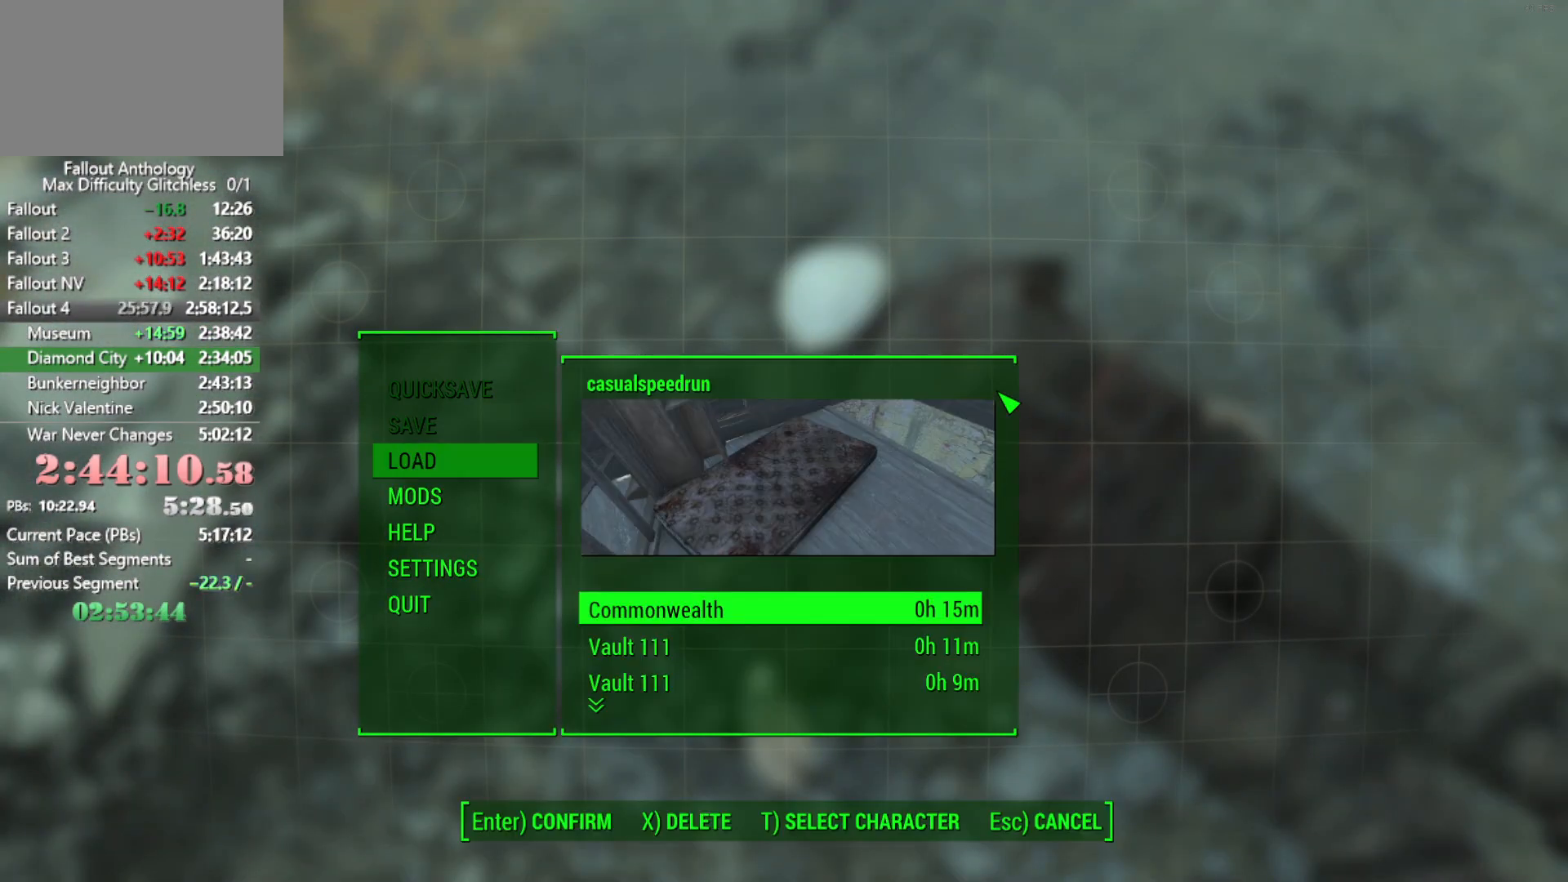
{"keys": [], "mouse": [], "events": []}
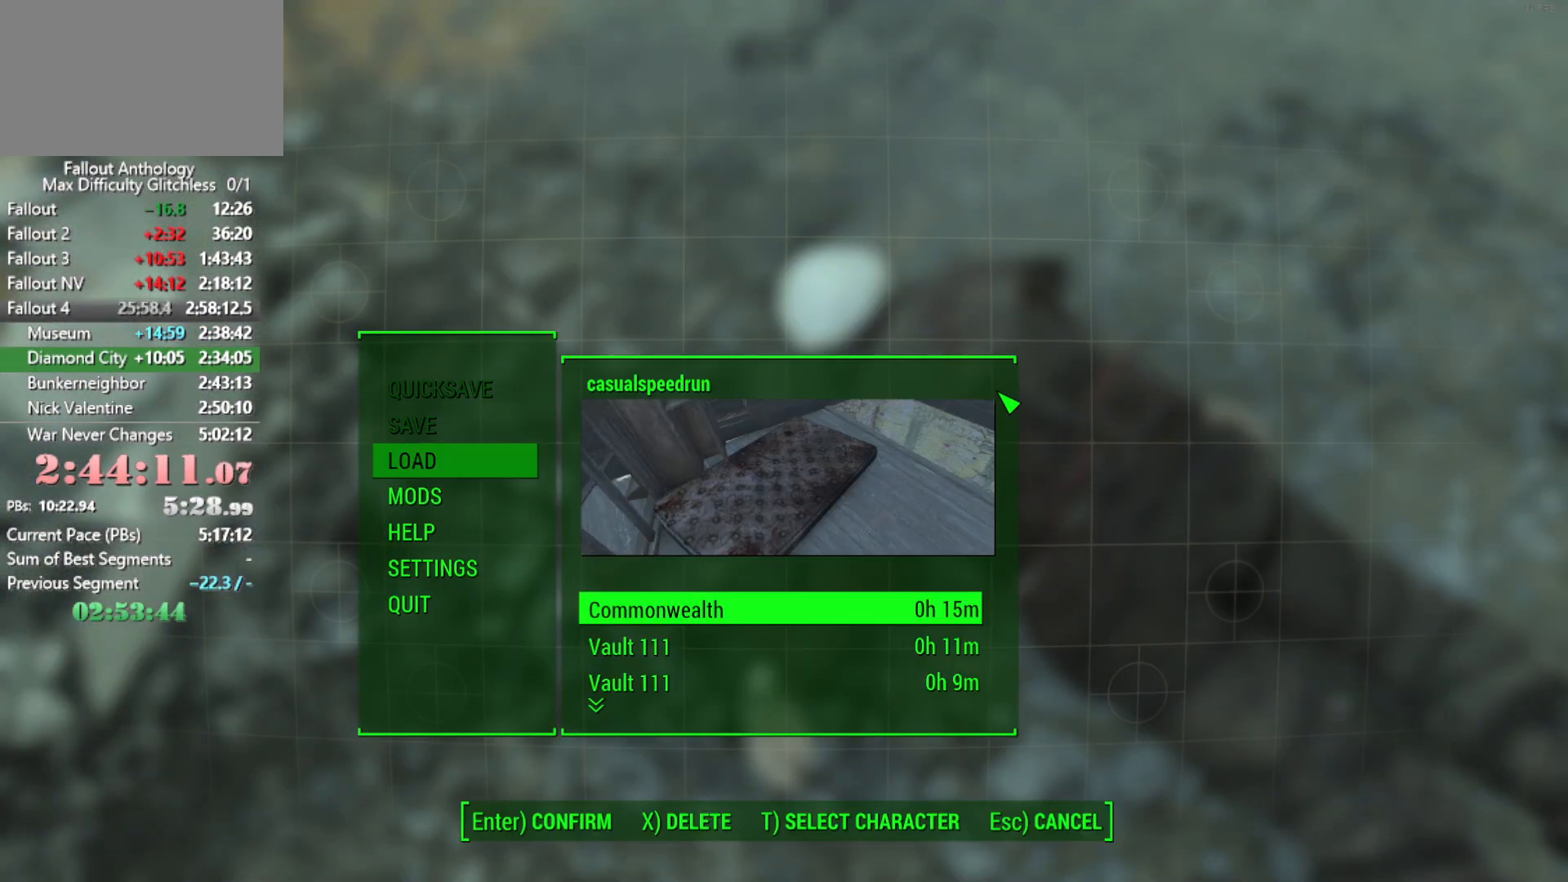
{"keys": [], "mouse": [], "events": []}
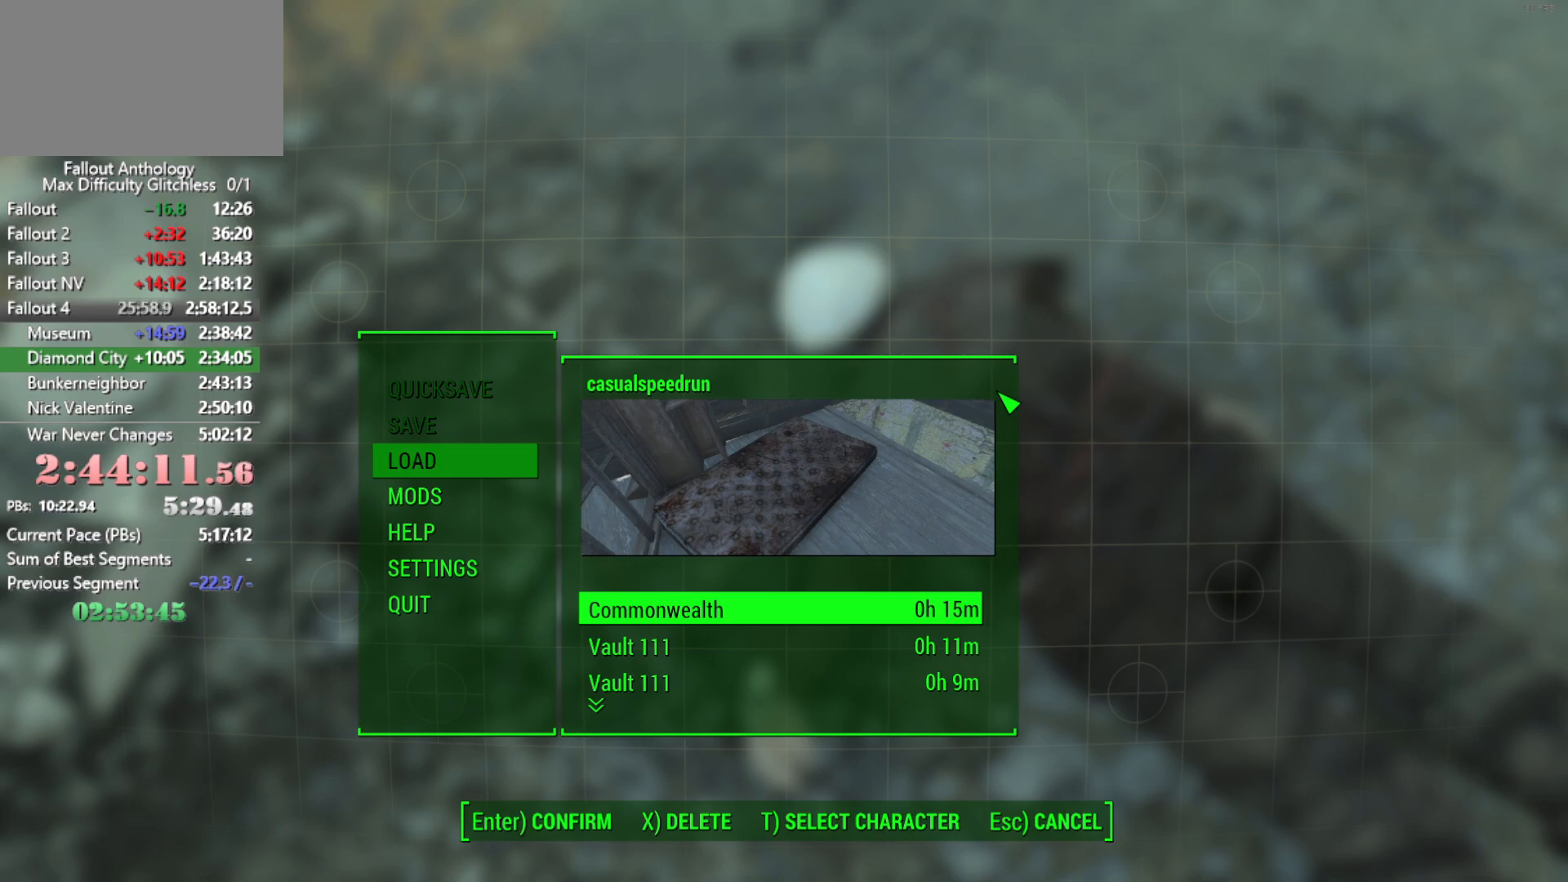
{"keys": [], "mouse": [], "events": []}
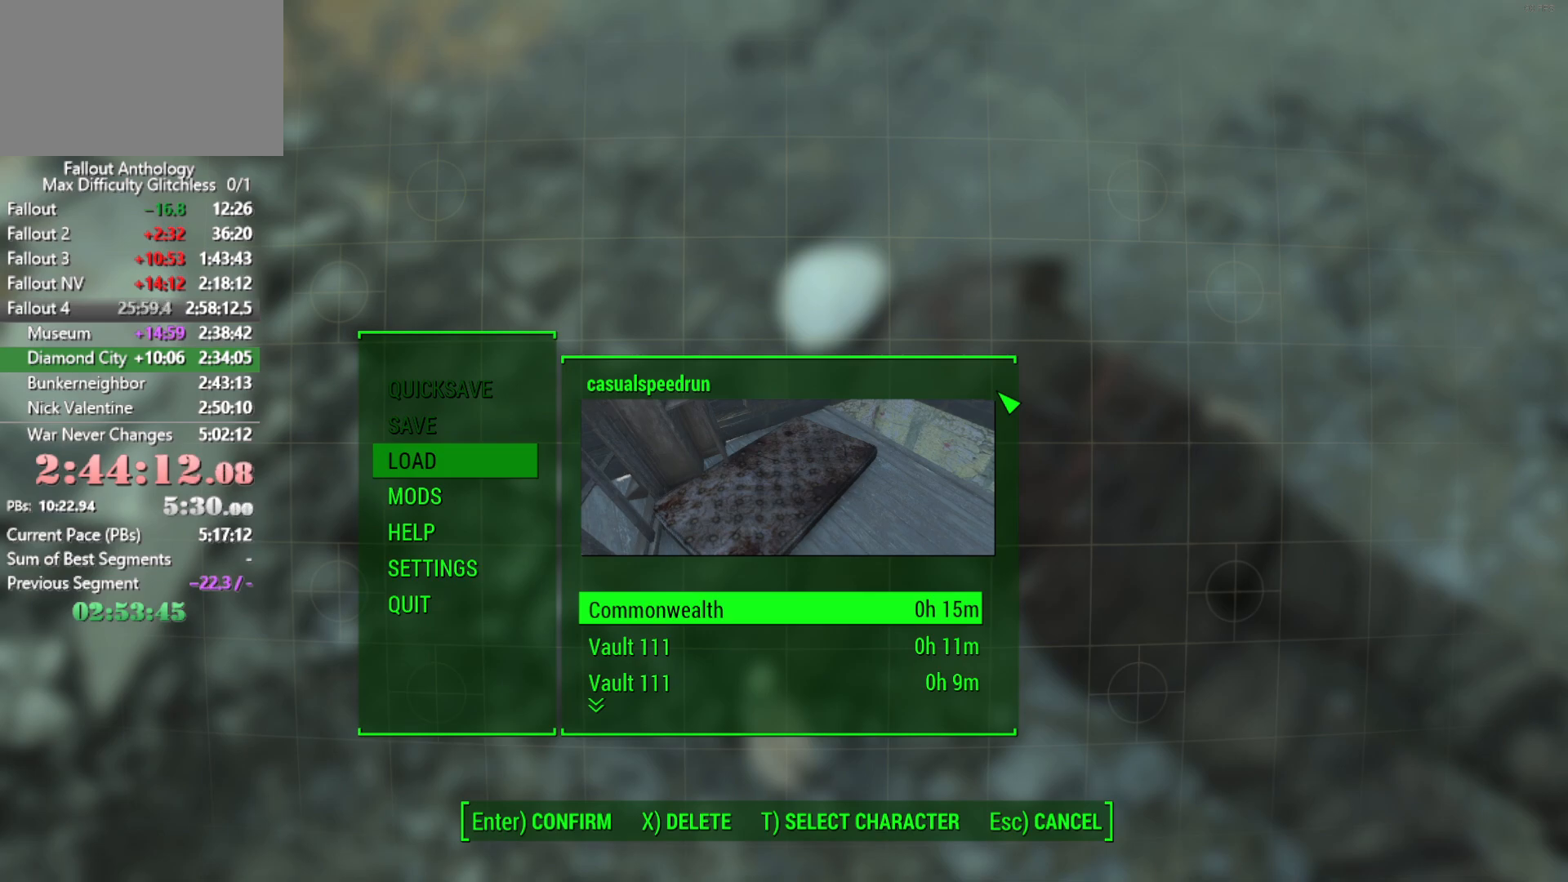
{"keys": [], "mouse": [], "events": []}
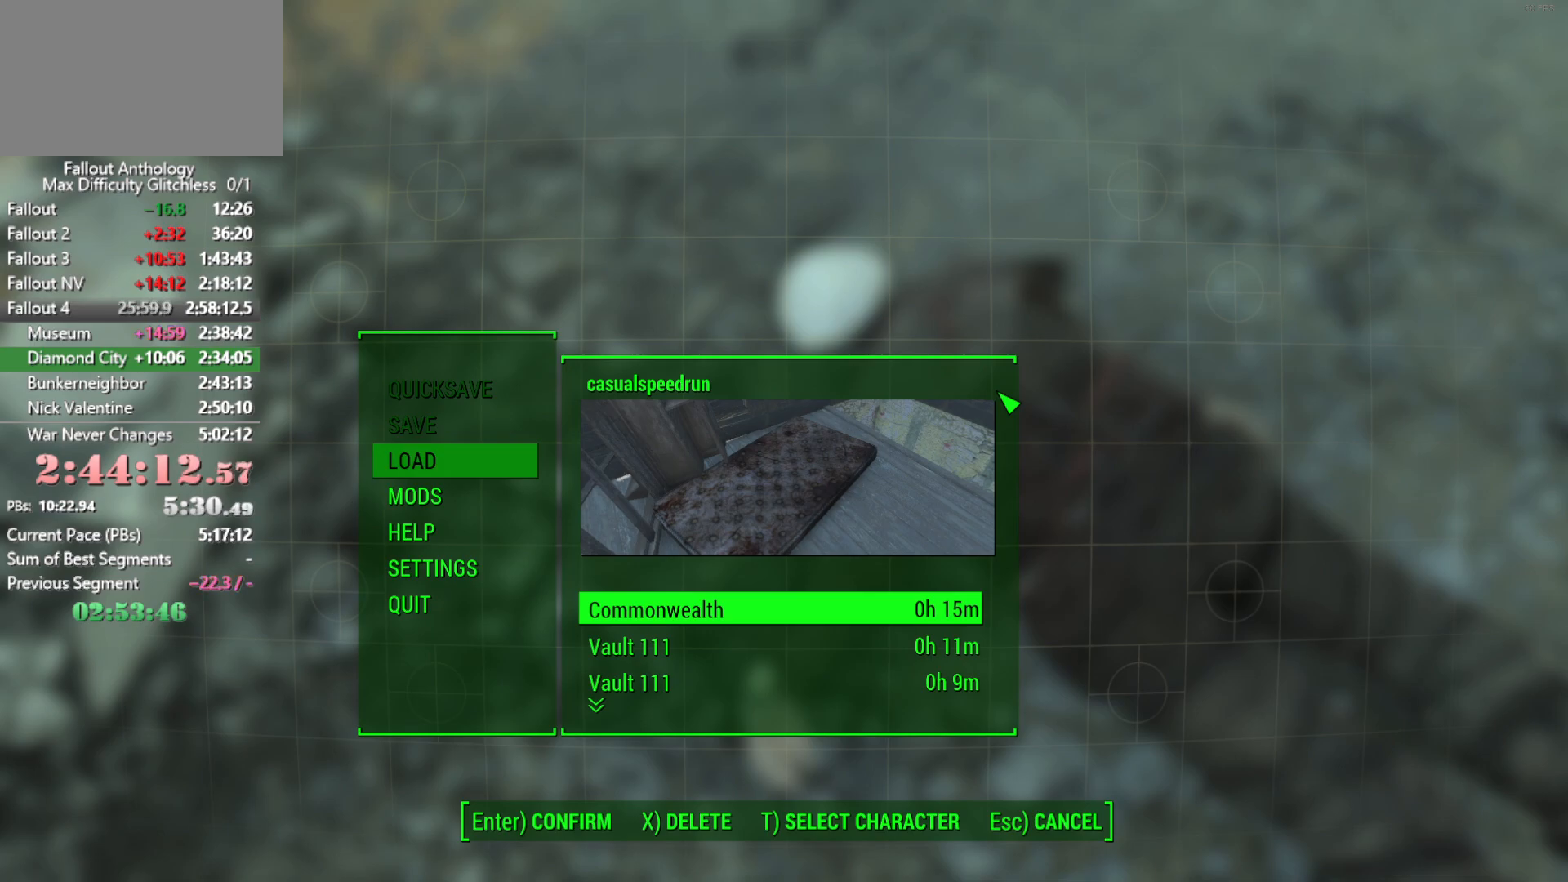
{"keys": [], "mouse": [], "events": []}
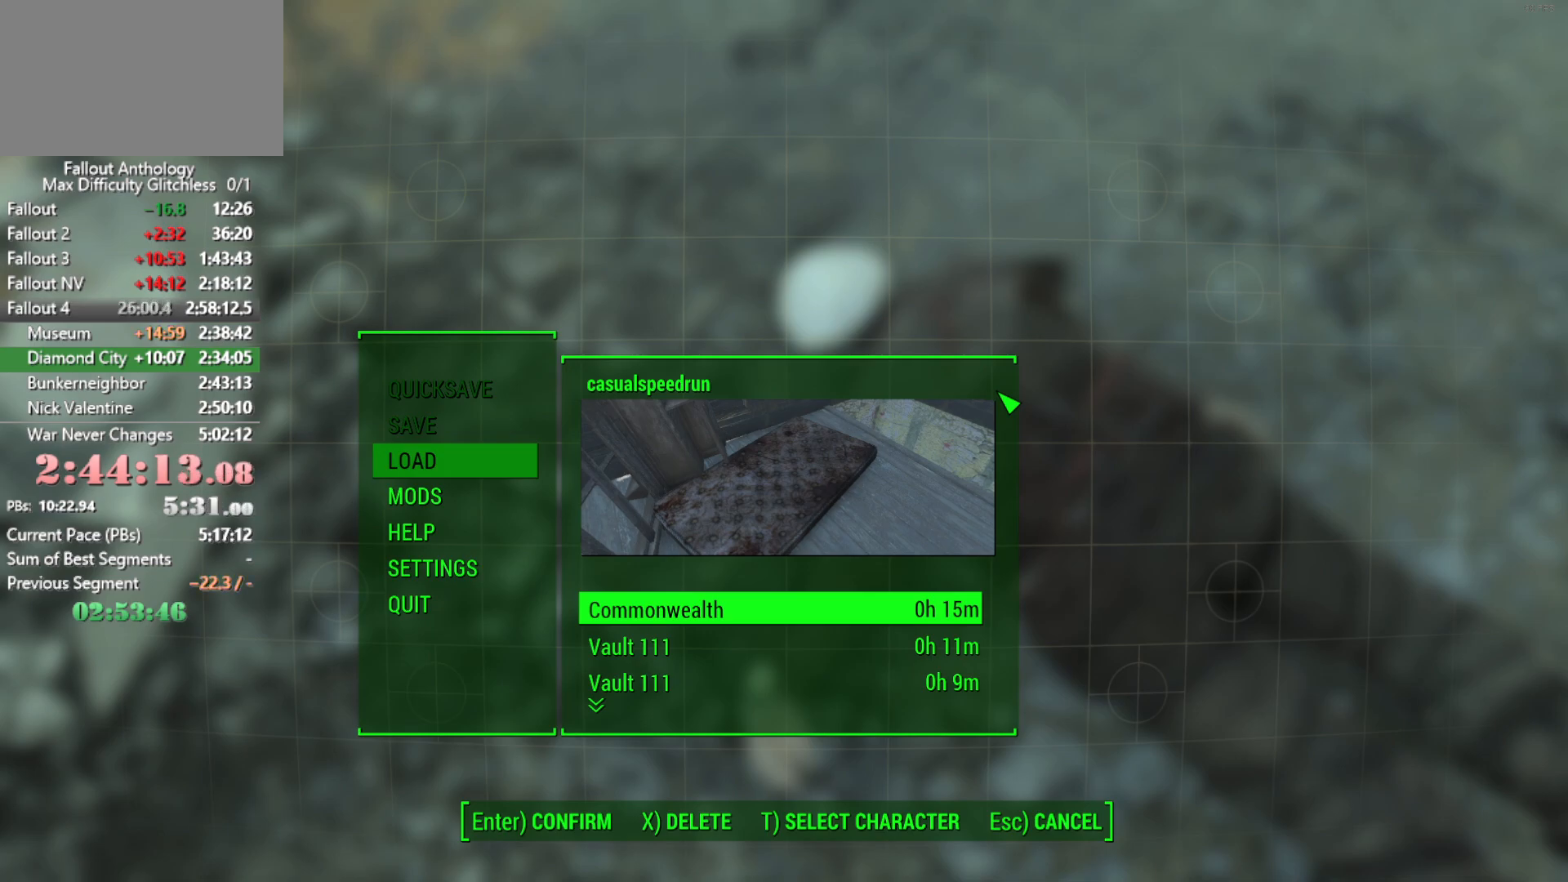
{"keys": ["e"], "mouse": [], "events": [[300, "e", "down"], [383, "e", "up"], [433, "e", "down"]]}
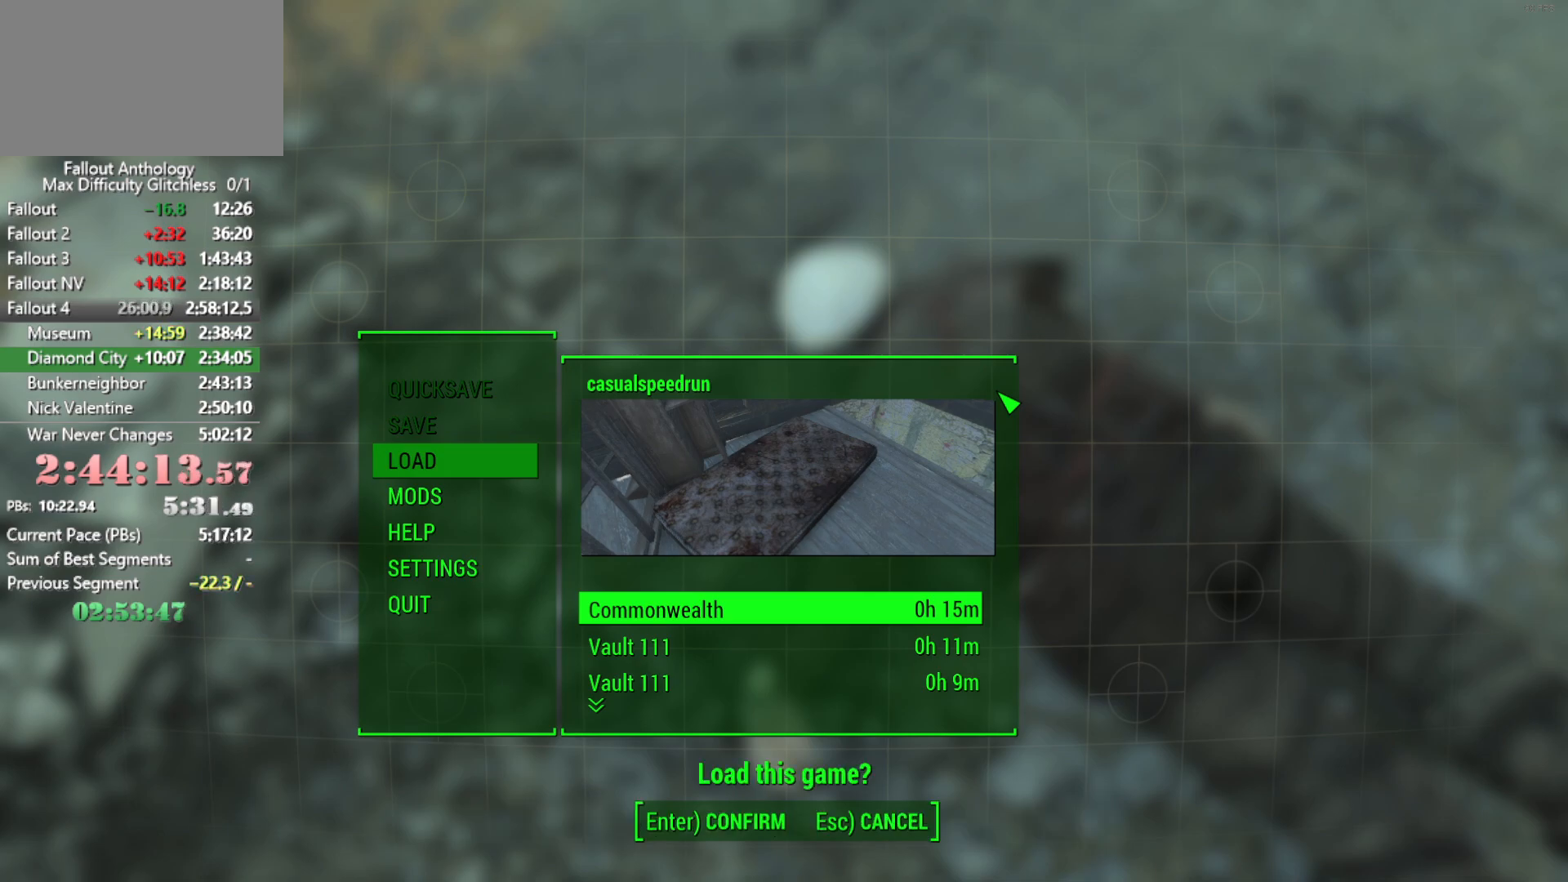
{"keys": [], "mouse": [], "events": [[33, "e", "up"]]}
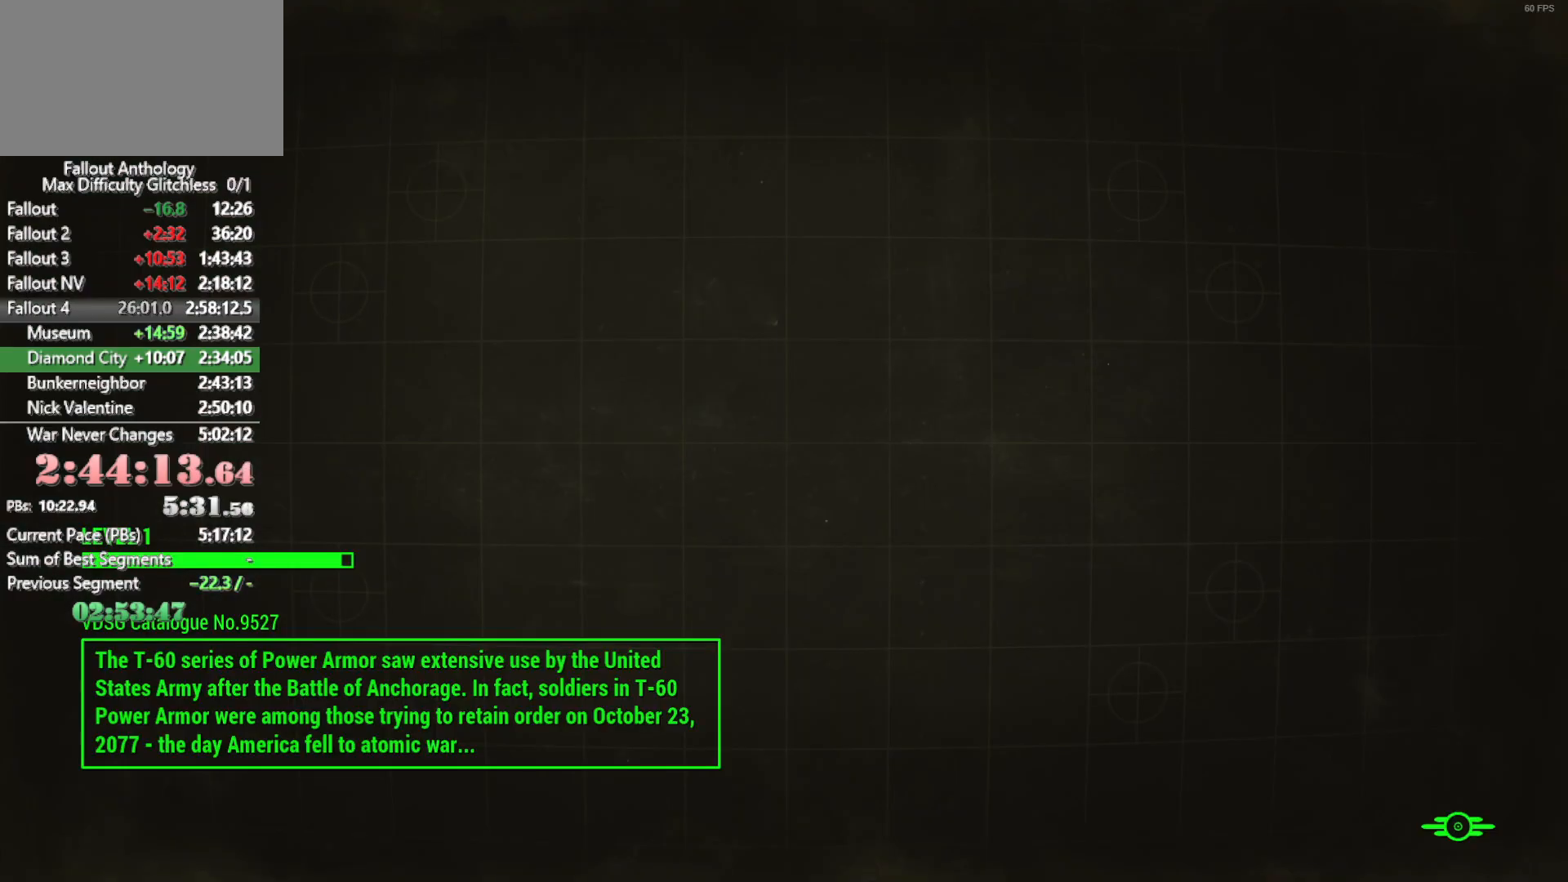
{"keys": [], "mouse": [], "events": []}
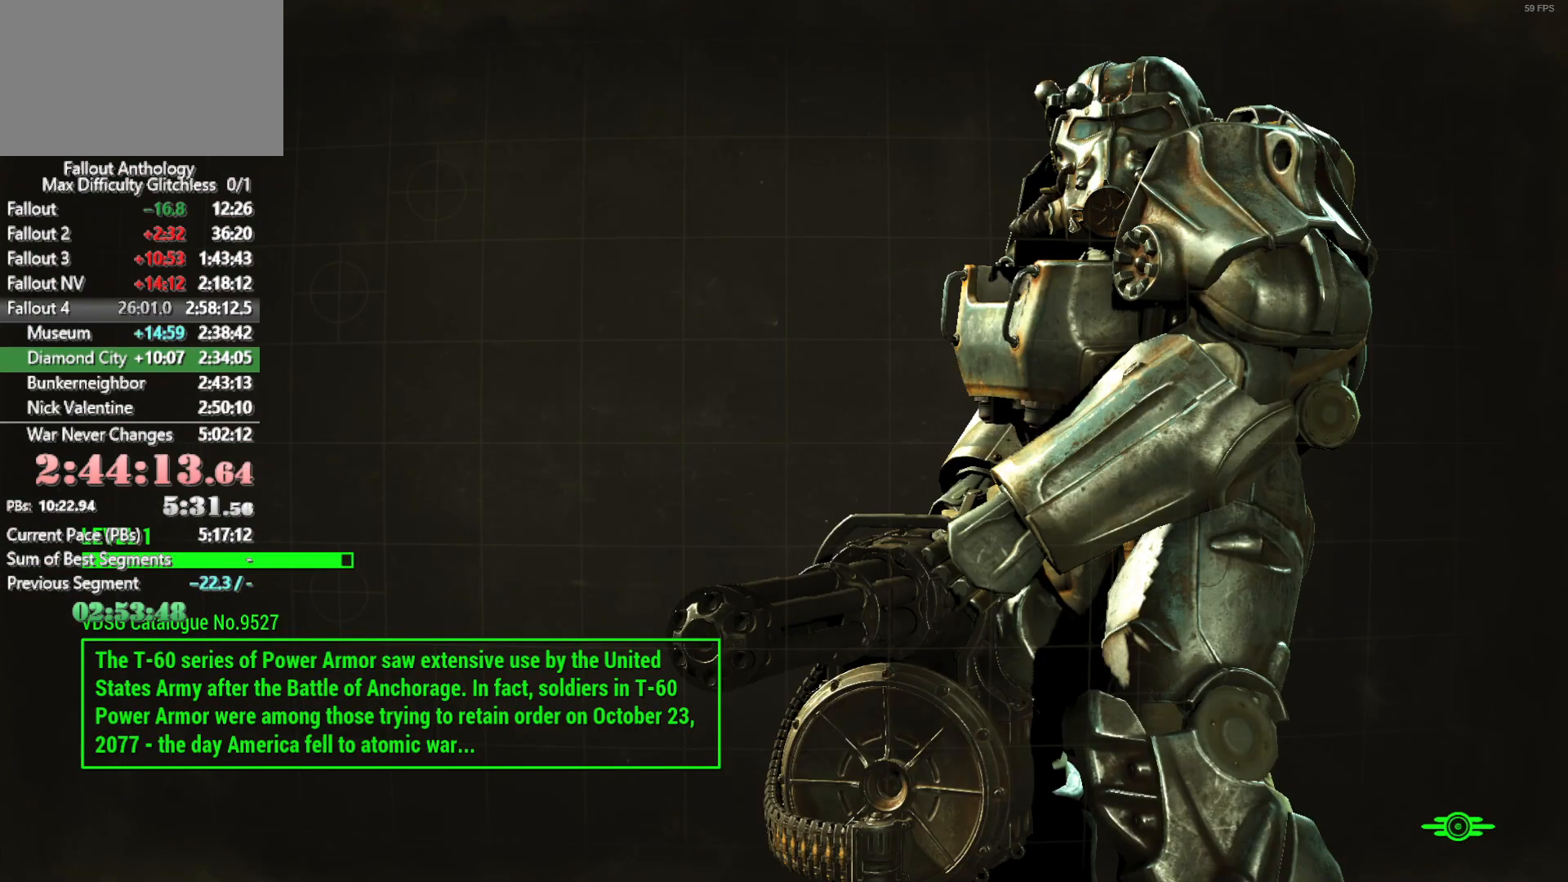
{"keys": [], "mouse": [], "events": []}
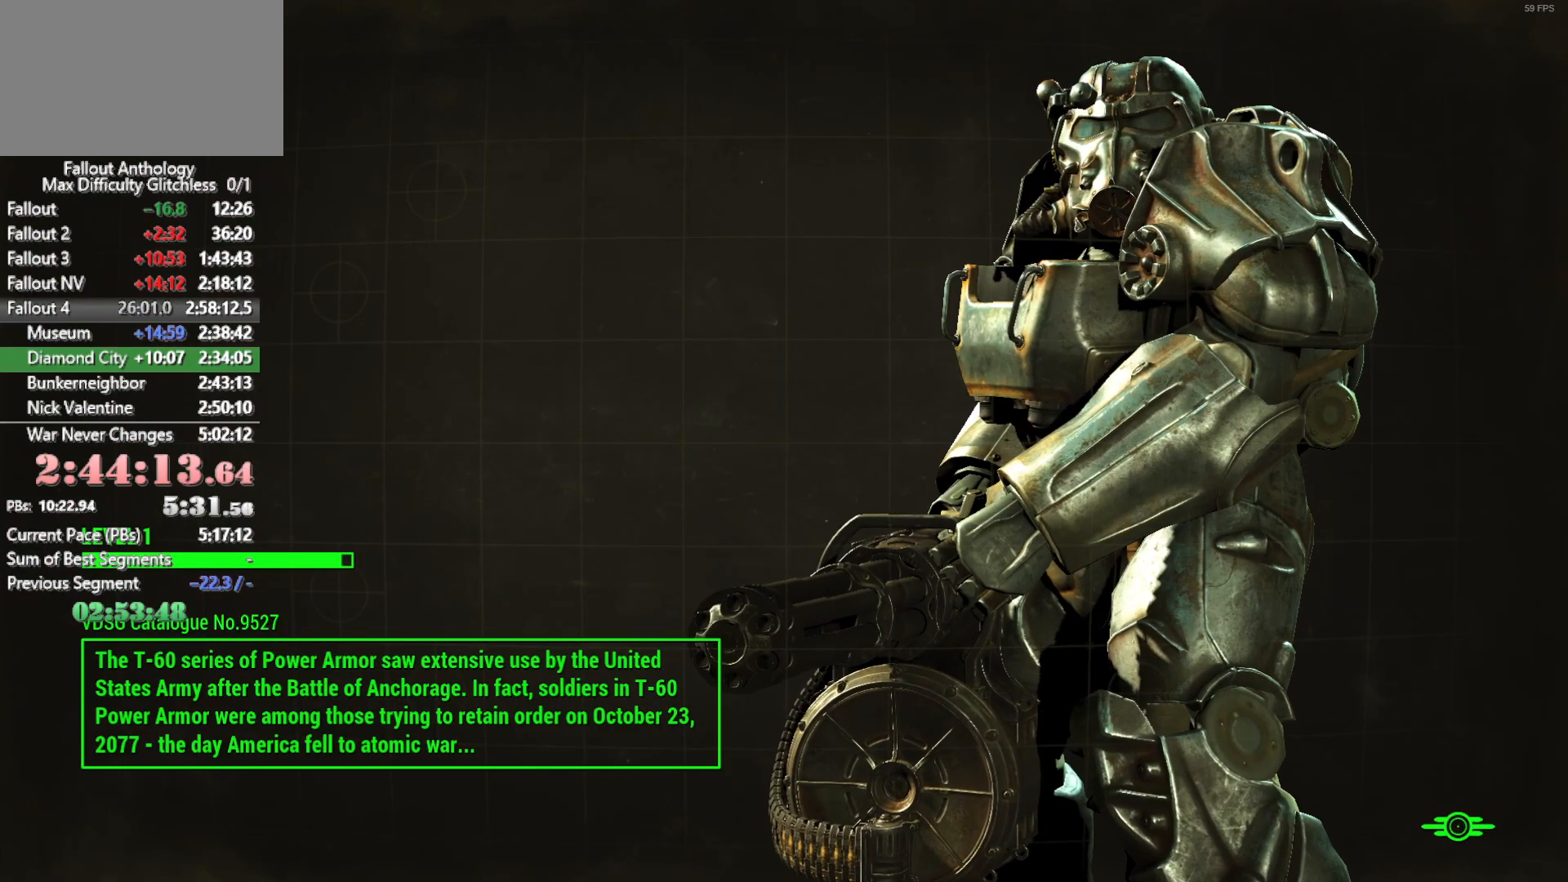
{"keys": [], "mouse": ["left", "wheel_up"], "events": [[266, "mouse_left", "down"], [266, "mouse_wheel_up", "down"]]}
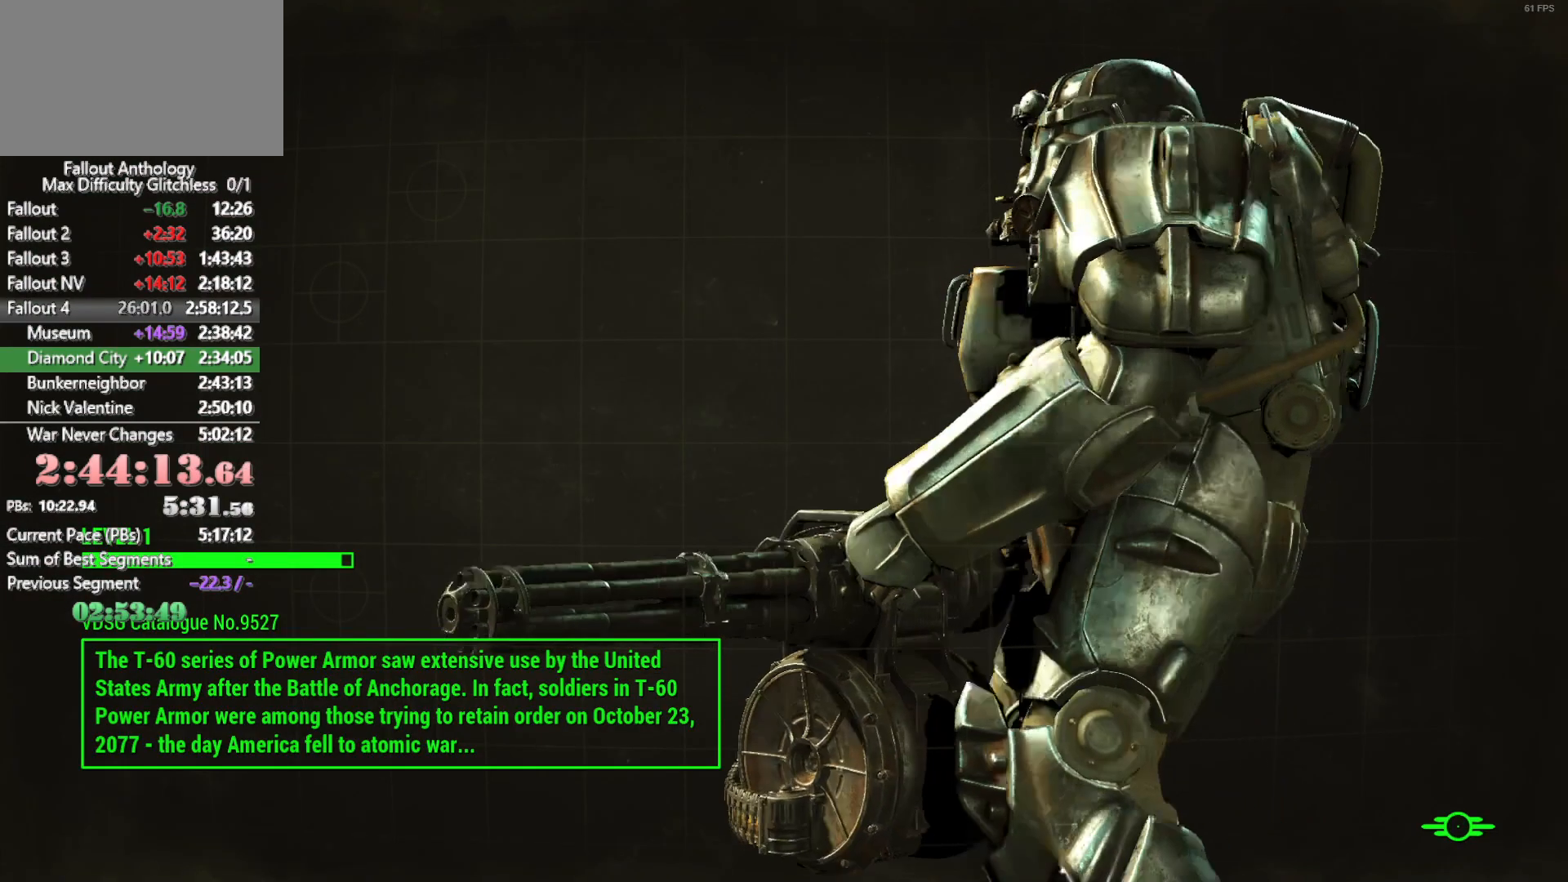
{"keys": [], "mouse": ["left", "wheel_up"], "events": []}